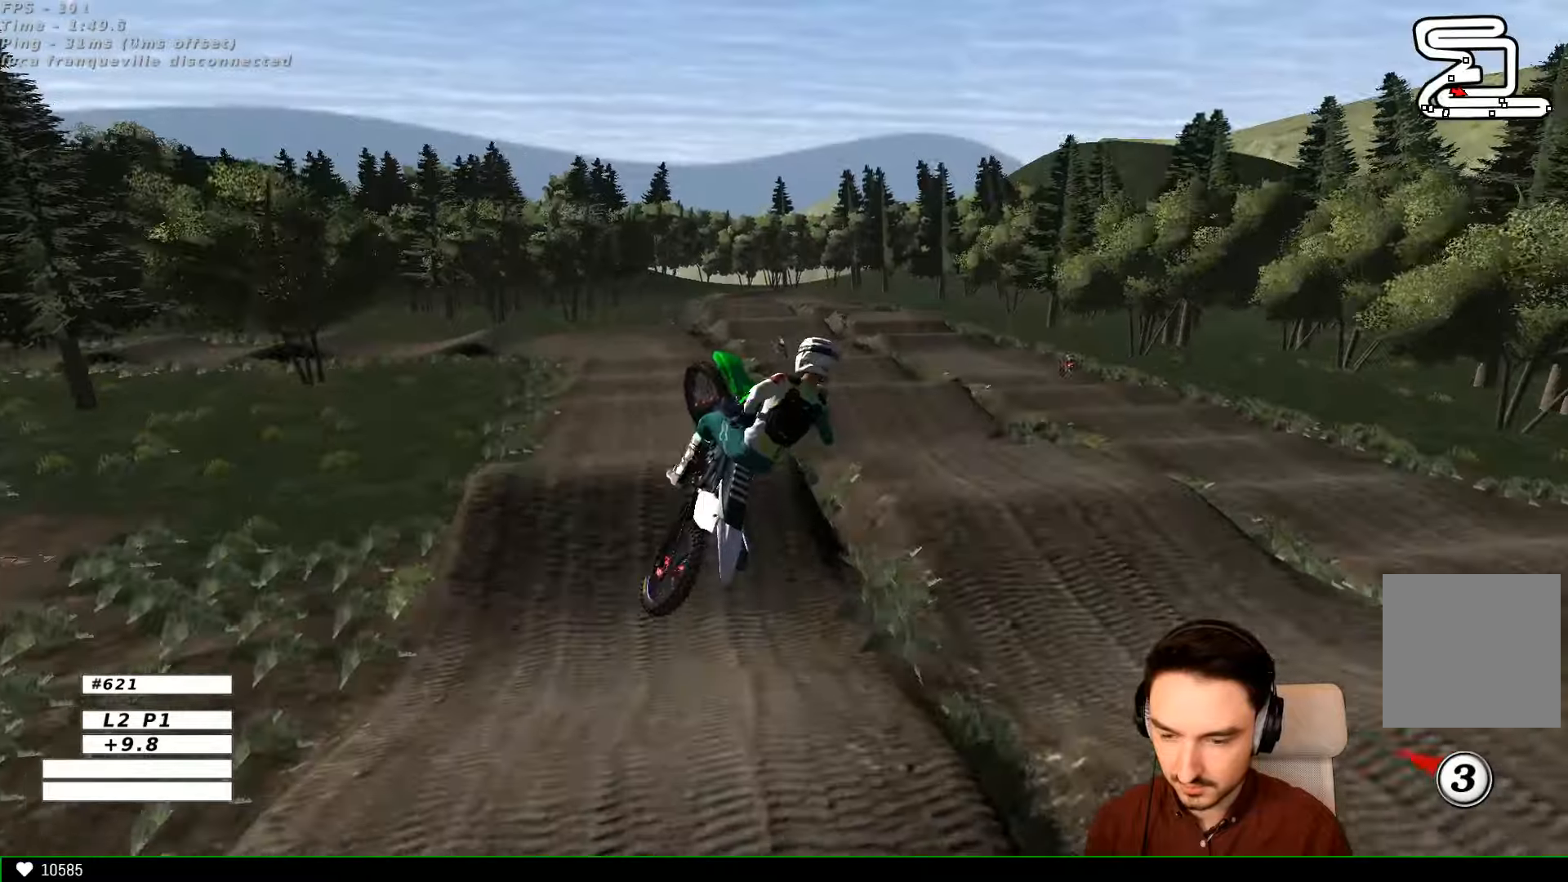
Gameplay with a controller (Xbox layout); each line is a JSON object with the inputs held at the frame after it. "events" lists button and stick changes between this image and that frame as [ms after this image, input, new state], when the widget could be followed in between. Not read: L3 R3.
{"buttons": ["A", "L1"], "left_stick": "up", "right_stick": "center", "events": [[200, "left_stick", "up-left"], [400, "left_stick", "up"]]}
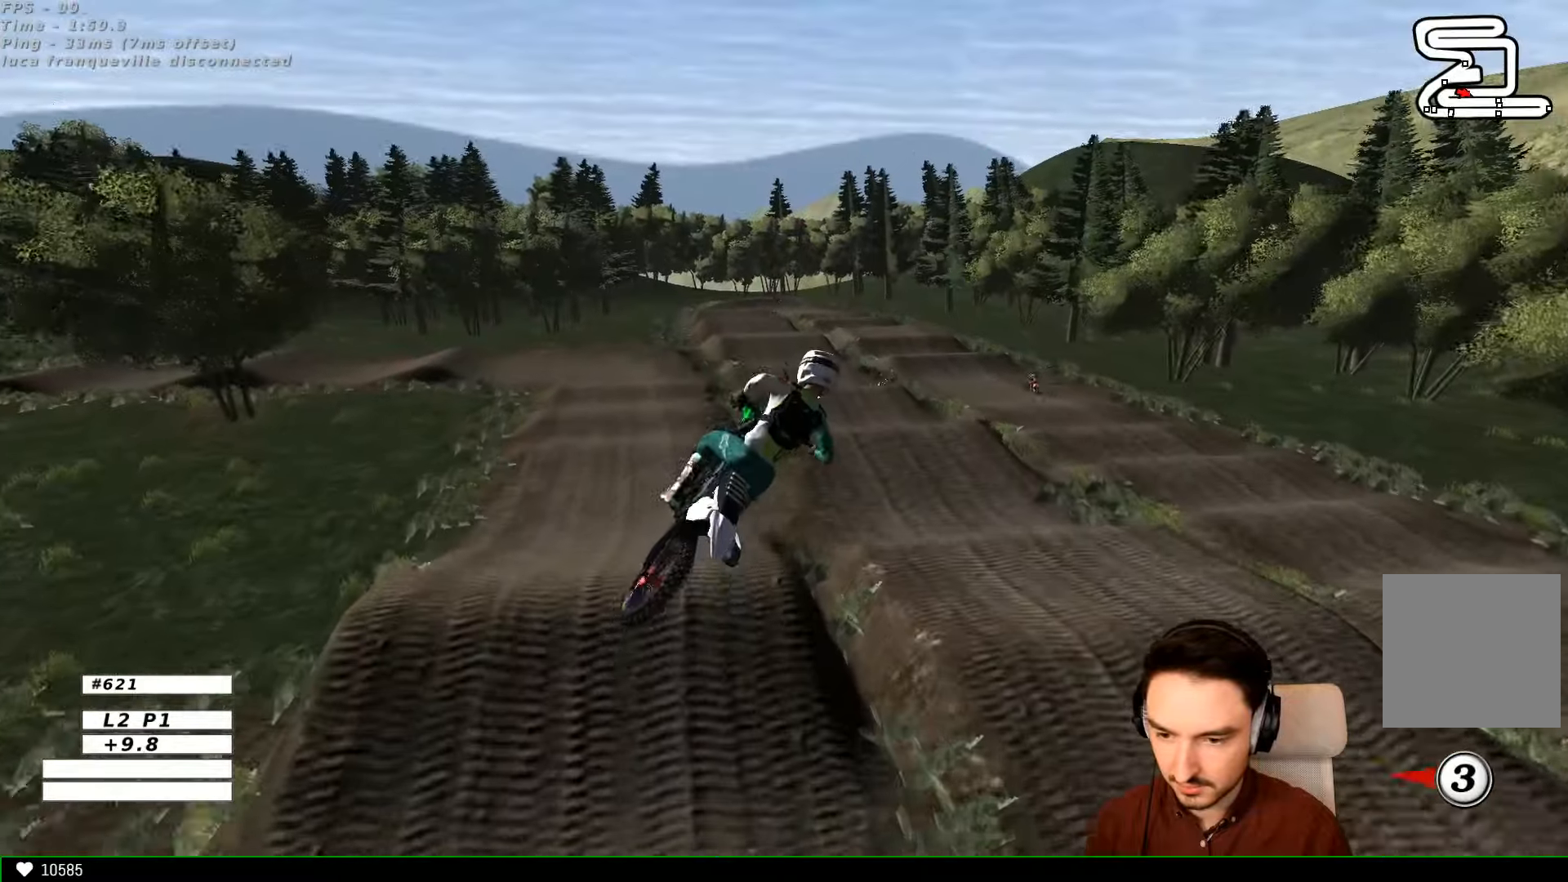
{"buttons": ["A", "L1"], "left_stick": "left", "right_stick": "center", "events": [[134, "left_stick", "up-left"], [367, "left_stick", "left"]]}
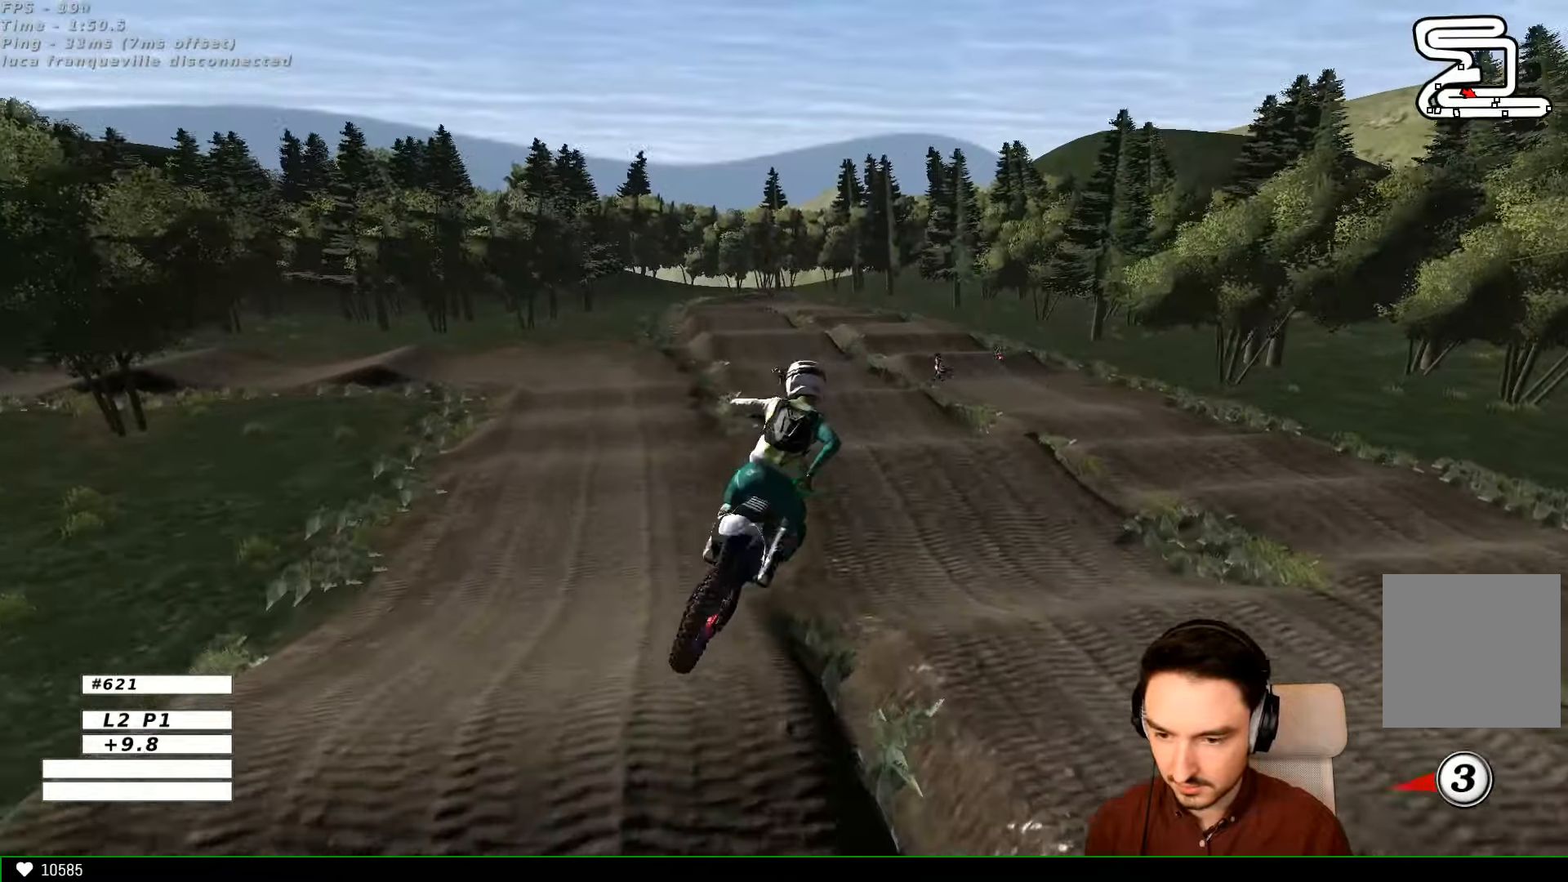
{"buttons": ["R2"], "left_stick": "center", "right_stick": "center", "events": [[34, "A", "up"], [134, "L1", "up"], [134, "R2", "down"], [134, "left_stick", "right"], [434, "left_stick", "center"]]}
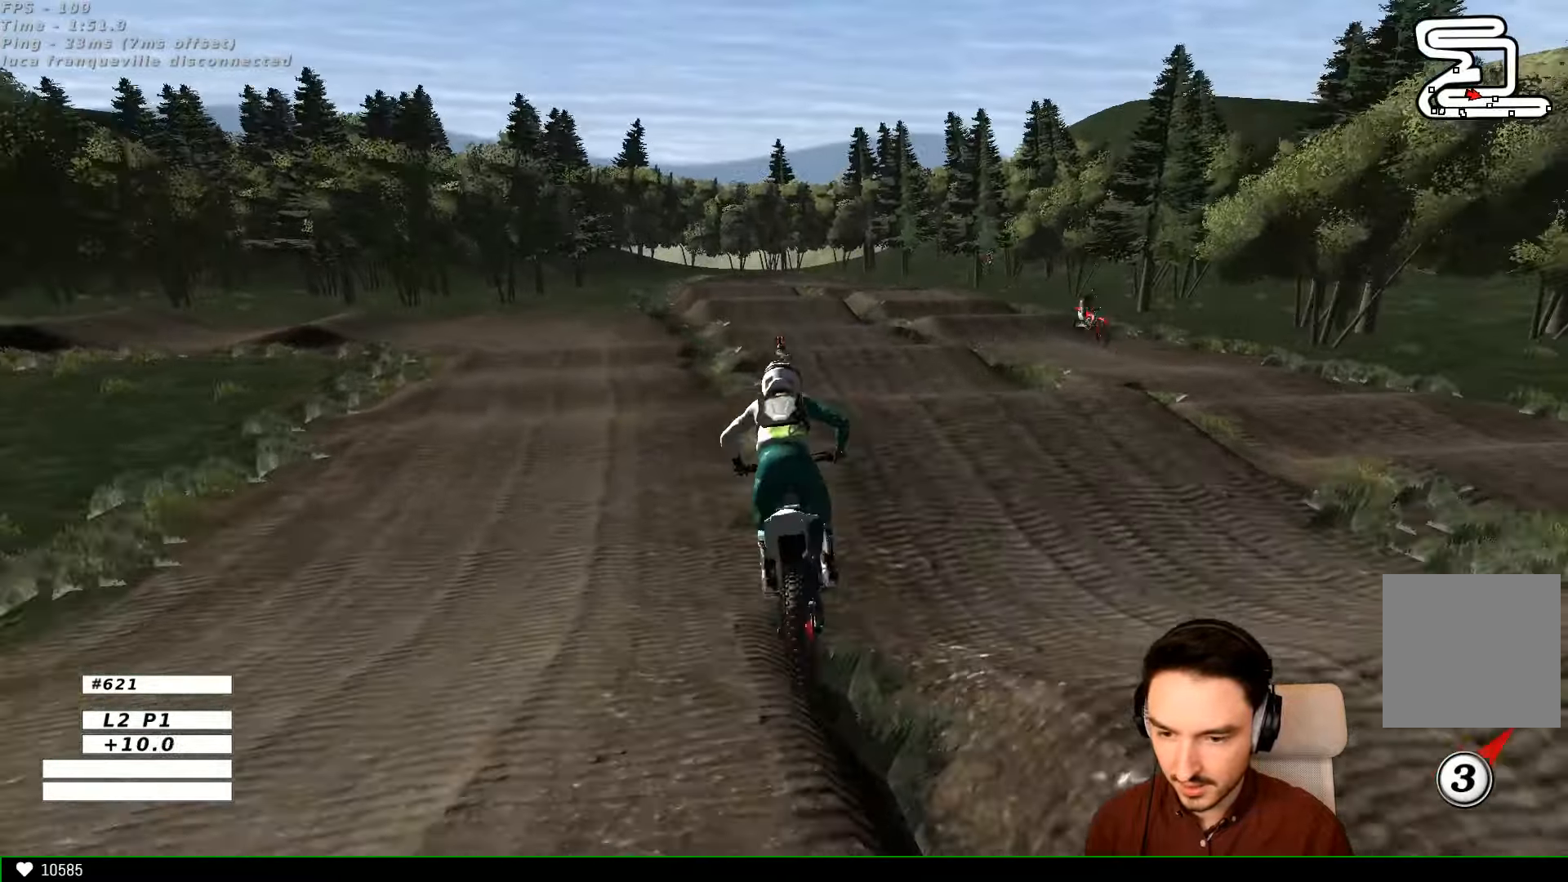
{"buttons": ["X"], "left_stick": "left", "right_stick": "center", "events": [[334, "R2", "up"], [400, "left_stick", "left"], [467, "X", "down"]]}
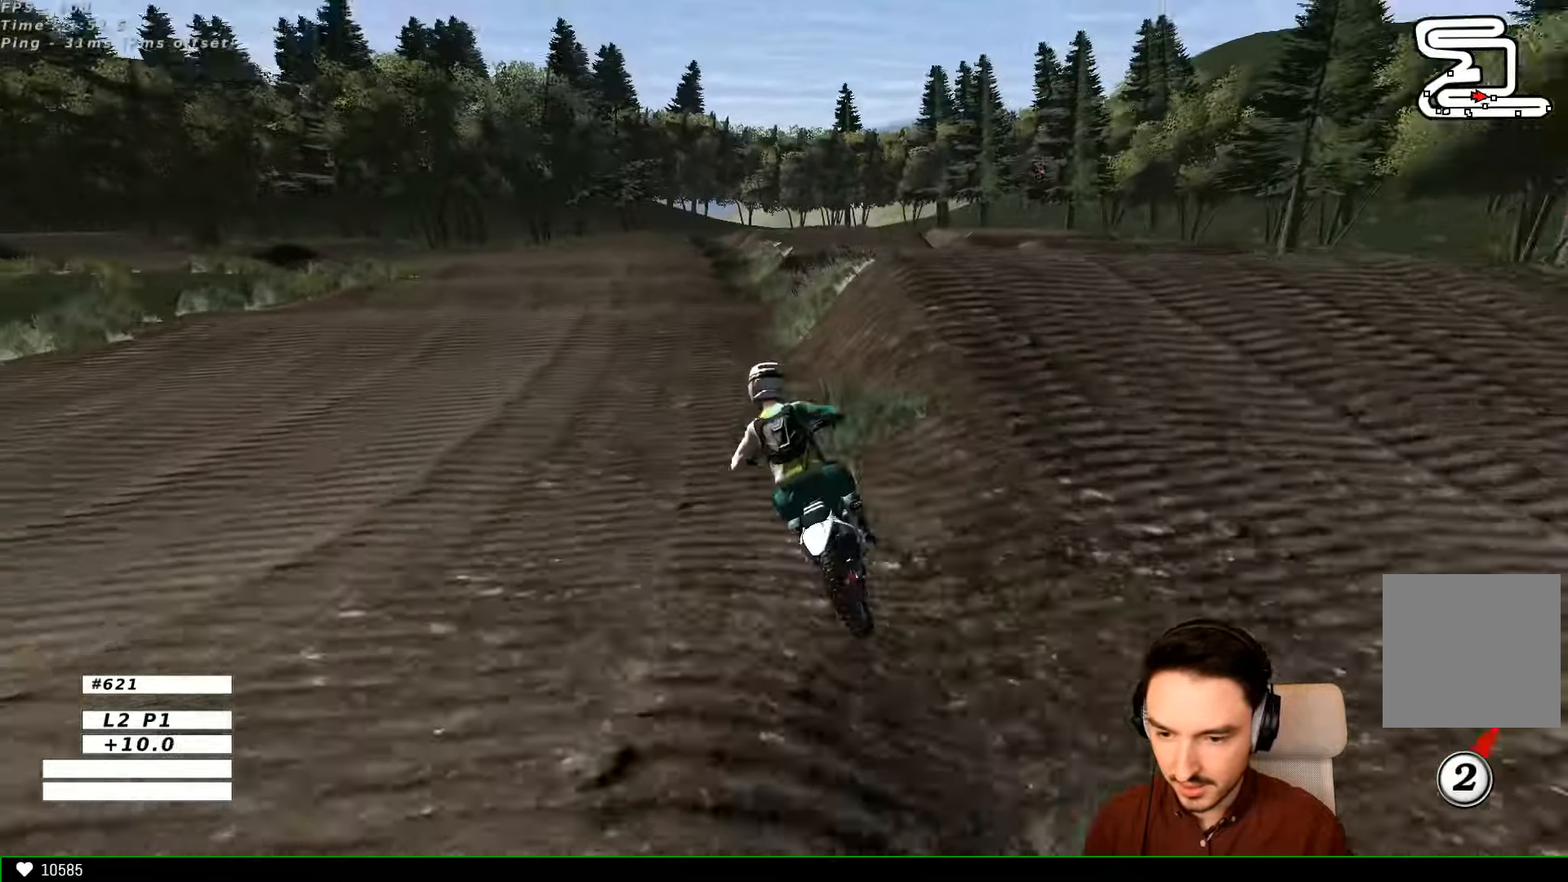
{"buttons": [], "left_stick": "down-right", "right_stick": "center", "events": [[34, "X", "up"], [34, "left_stick", "center"], [100, "left_stick", "down-left"], [200, "left_stick", "center"], [334, "left_stick", "right"], [467, "left_stick", "down-right"]]}
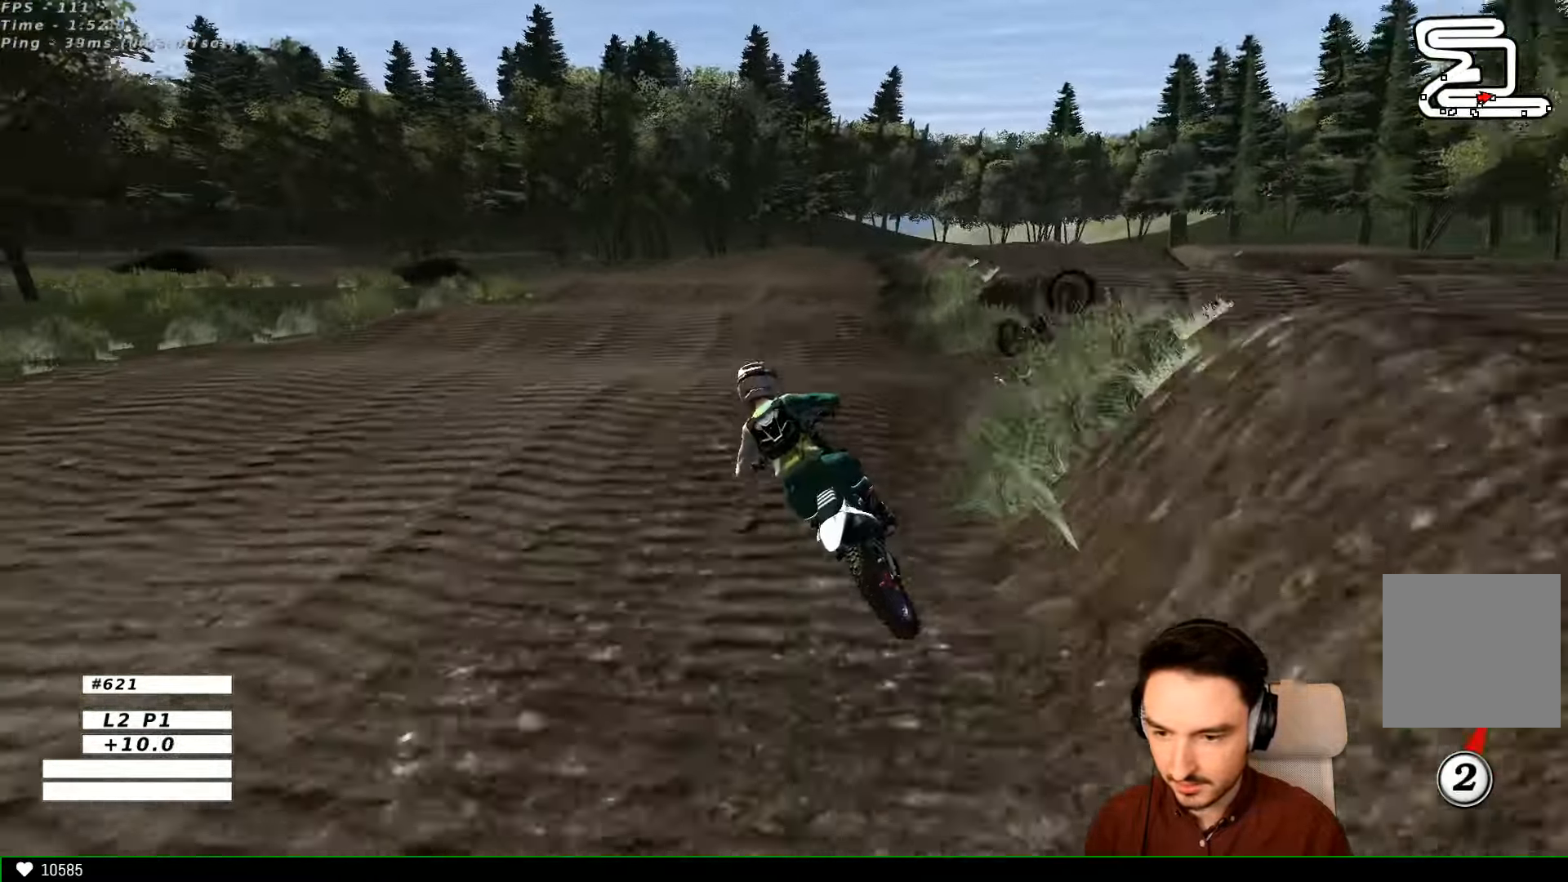
{"buttons": [], "left_stick": "down", "right_stick": "center", "events": [[200, "R2", "down"], [234, "left_stick", "down"], [334, "R2", "up"]]}
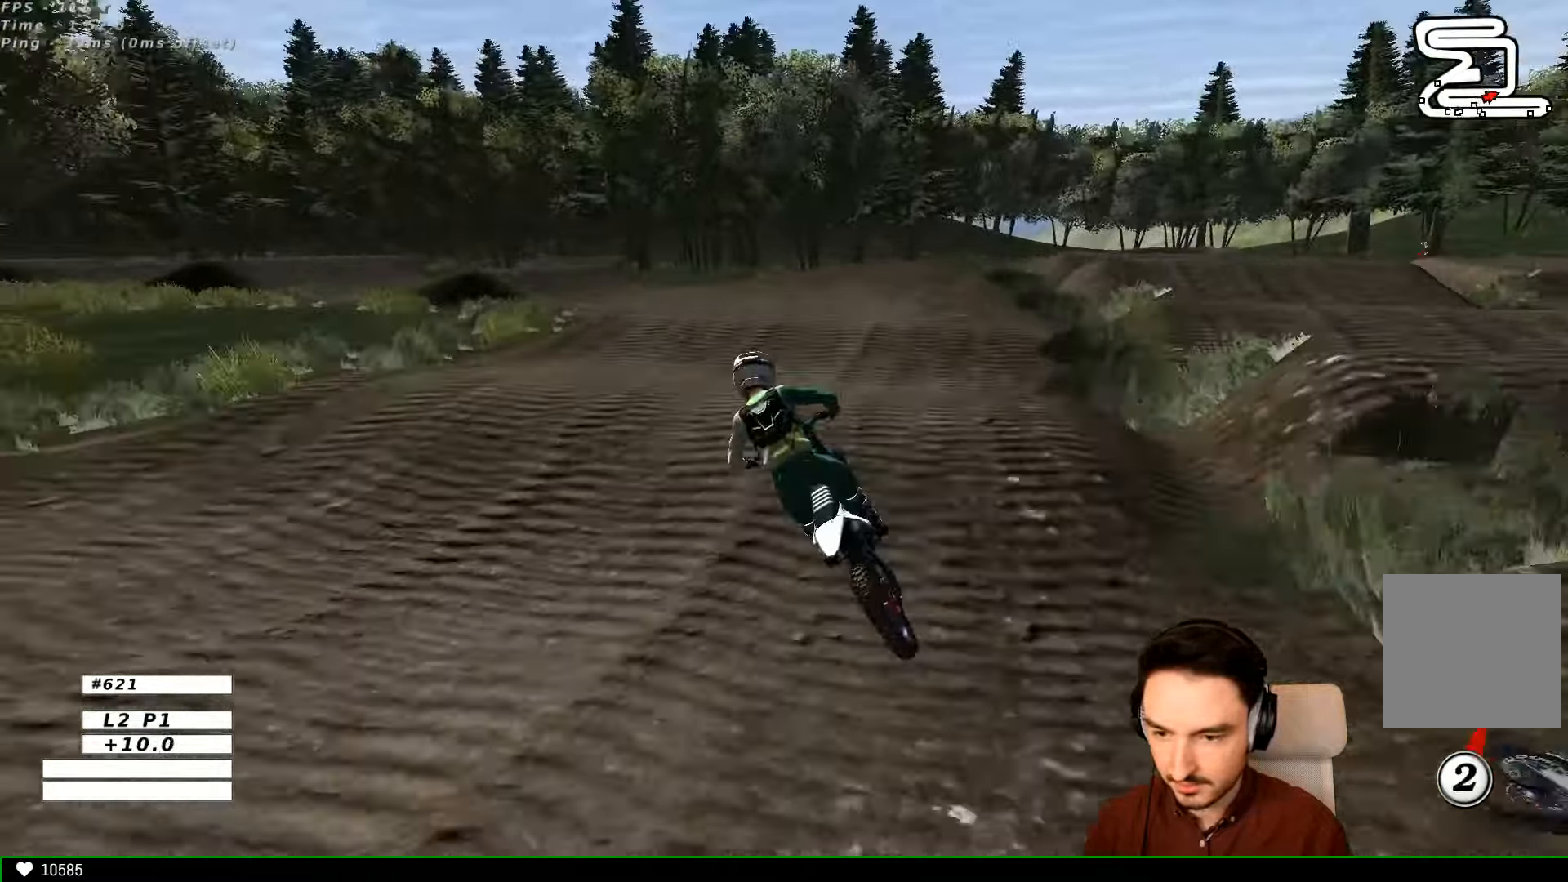
{"buttons": [], "left_stick": "center", "right_stick": "center", "events": [[234, "R2", "down"], [234, "left_stick", "center"], [300, "left_stick", "down"], [400, "R2", "up"], [434, "left_stick", "center"]]}
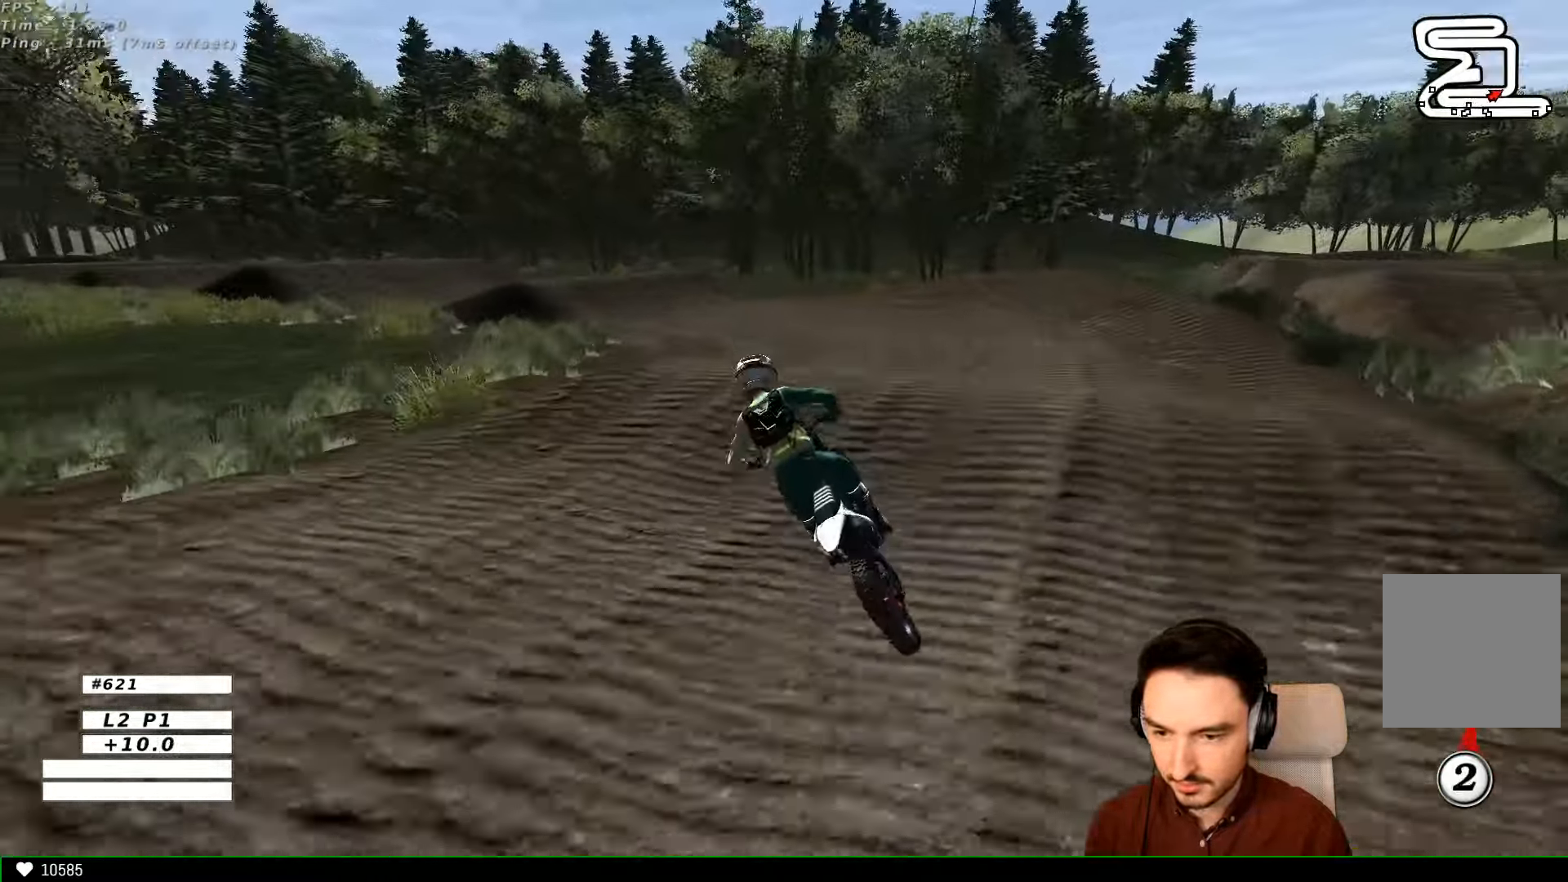
{"buttons": [], "left_stick": "down", "right_stick": "center", "events": [[100, "R2", "down"], [200, "R2", "up"], [334, "R2", "down"], [400, "left_stick", "down"], [500, "R2", "up"]]}
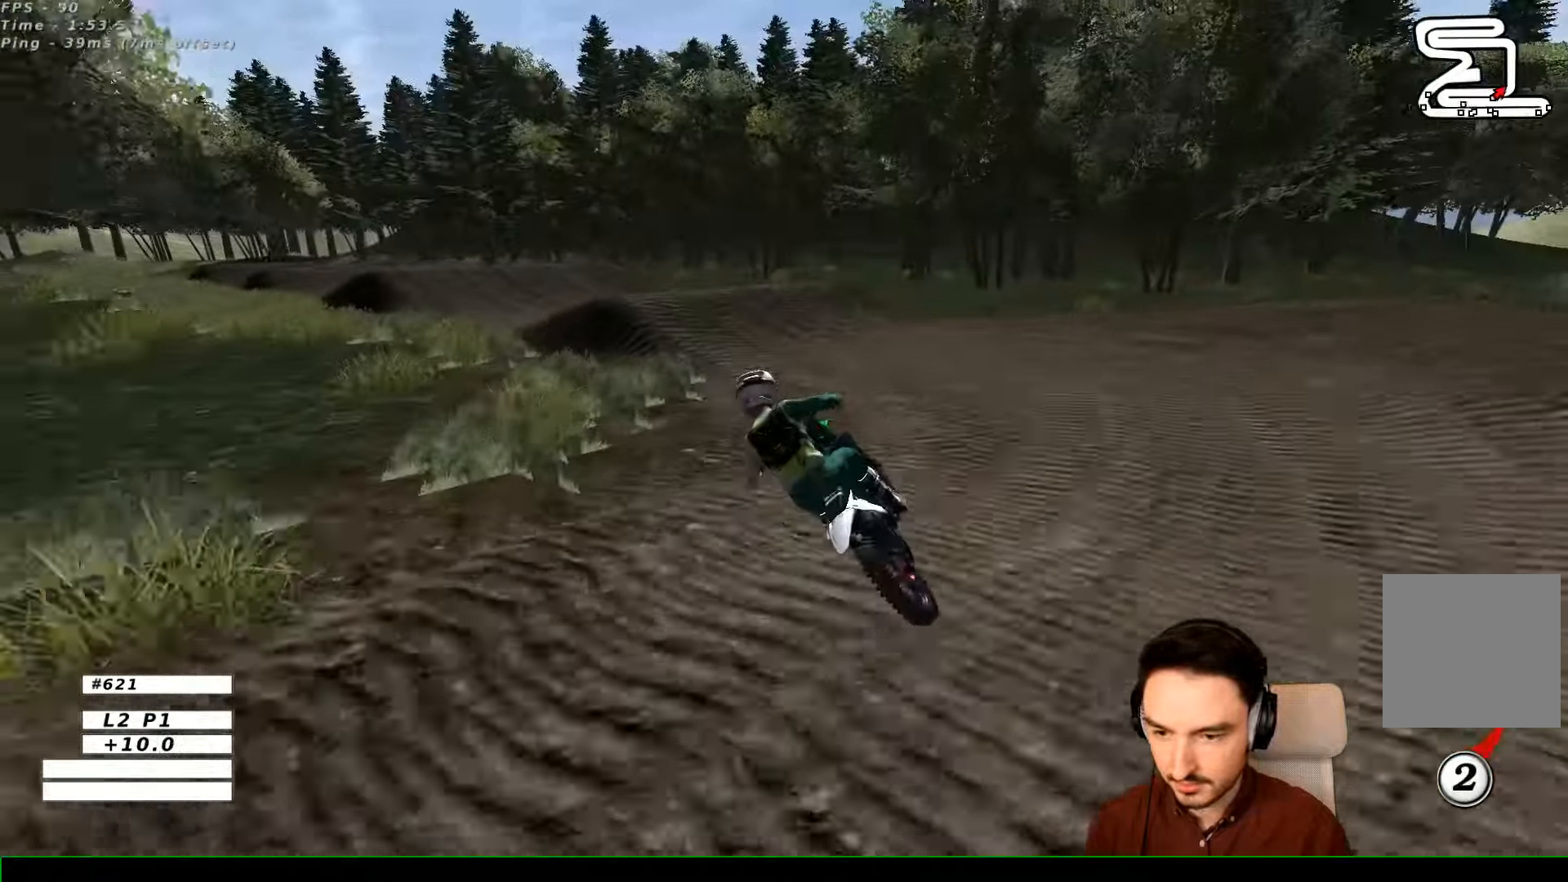
{"buttons": ["L1"], "left_stick": "center", "right_stick": "center", "events": [[67, "left_stick", "center"], [167, "L1", "down"]]}
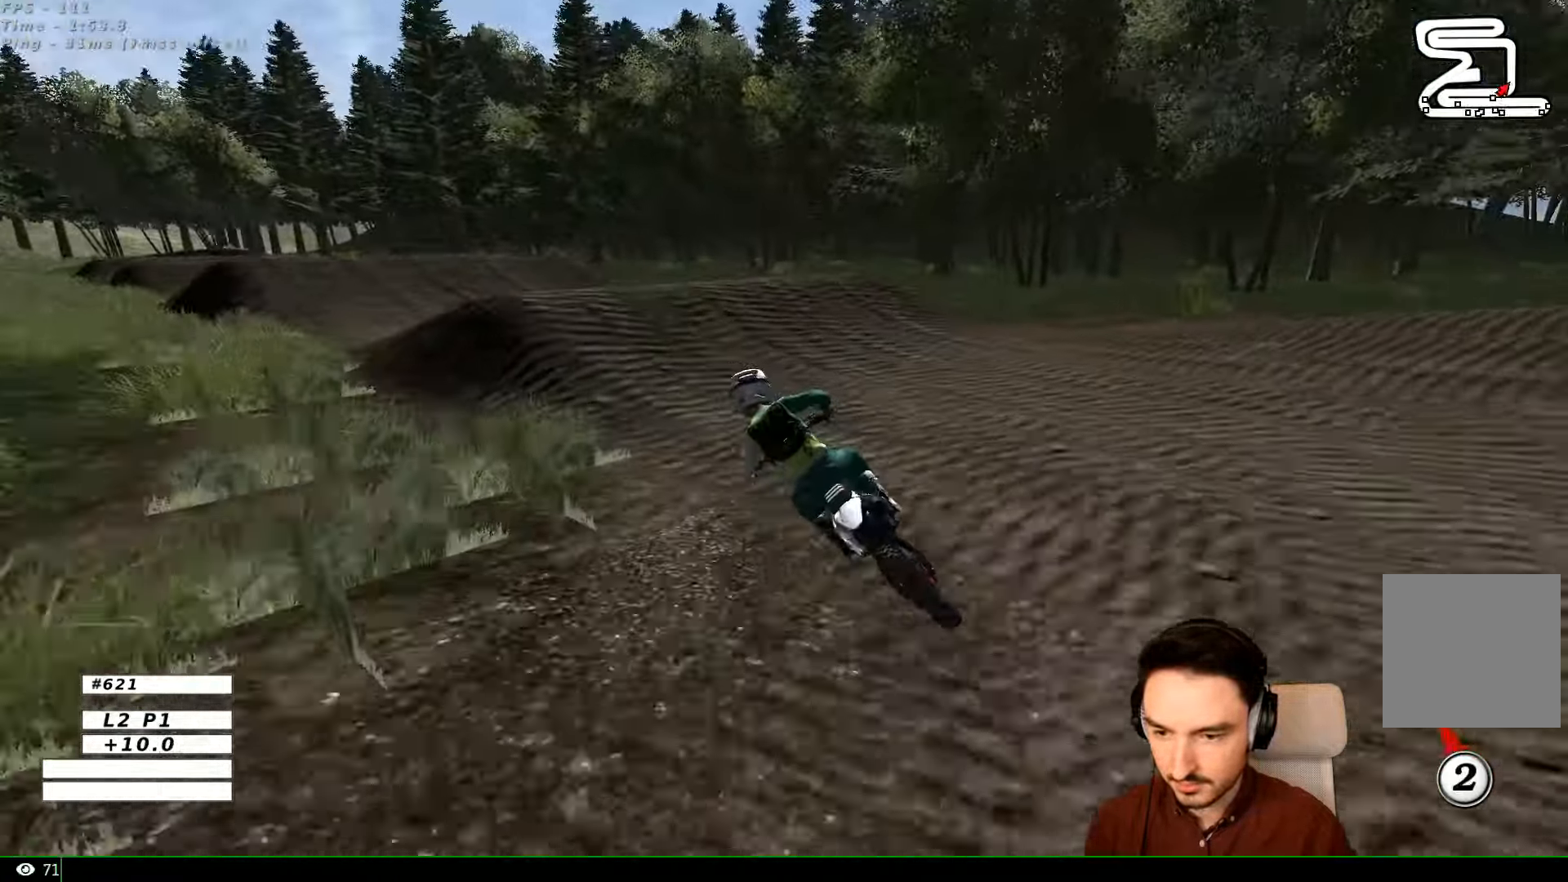
{"buttons": ["R2"], "left_stick": "center", "right_stick": "center", "events": [[167, "left_stick", "right"], [300, "R2", "down"], [434, "L1", "up"], [434, "left_stick", "center"]]}
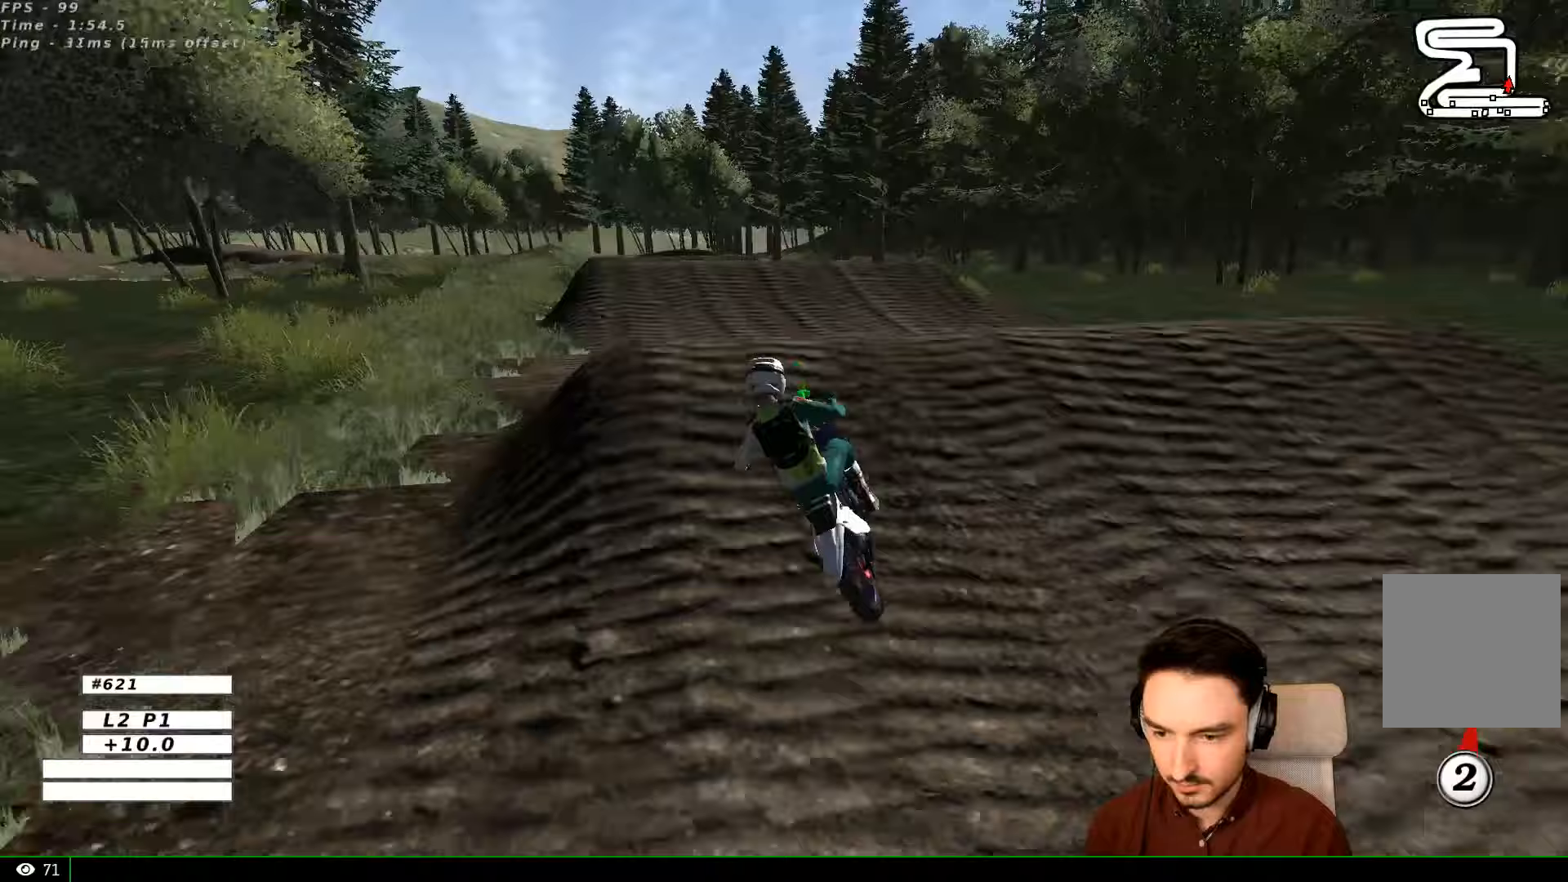
{"buttons": [], "left_stick": "down-left", "right_stick": "center", "events": [[200, "left_stick", "down"], [267, "left_stick", "down-left"], [333, "R2", "up"]]}
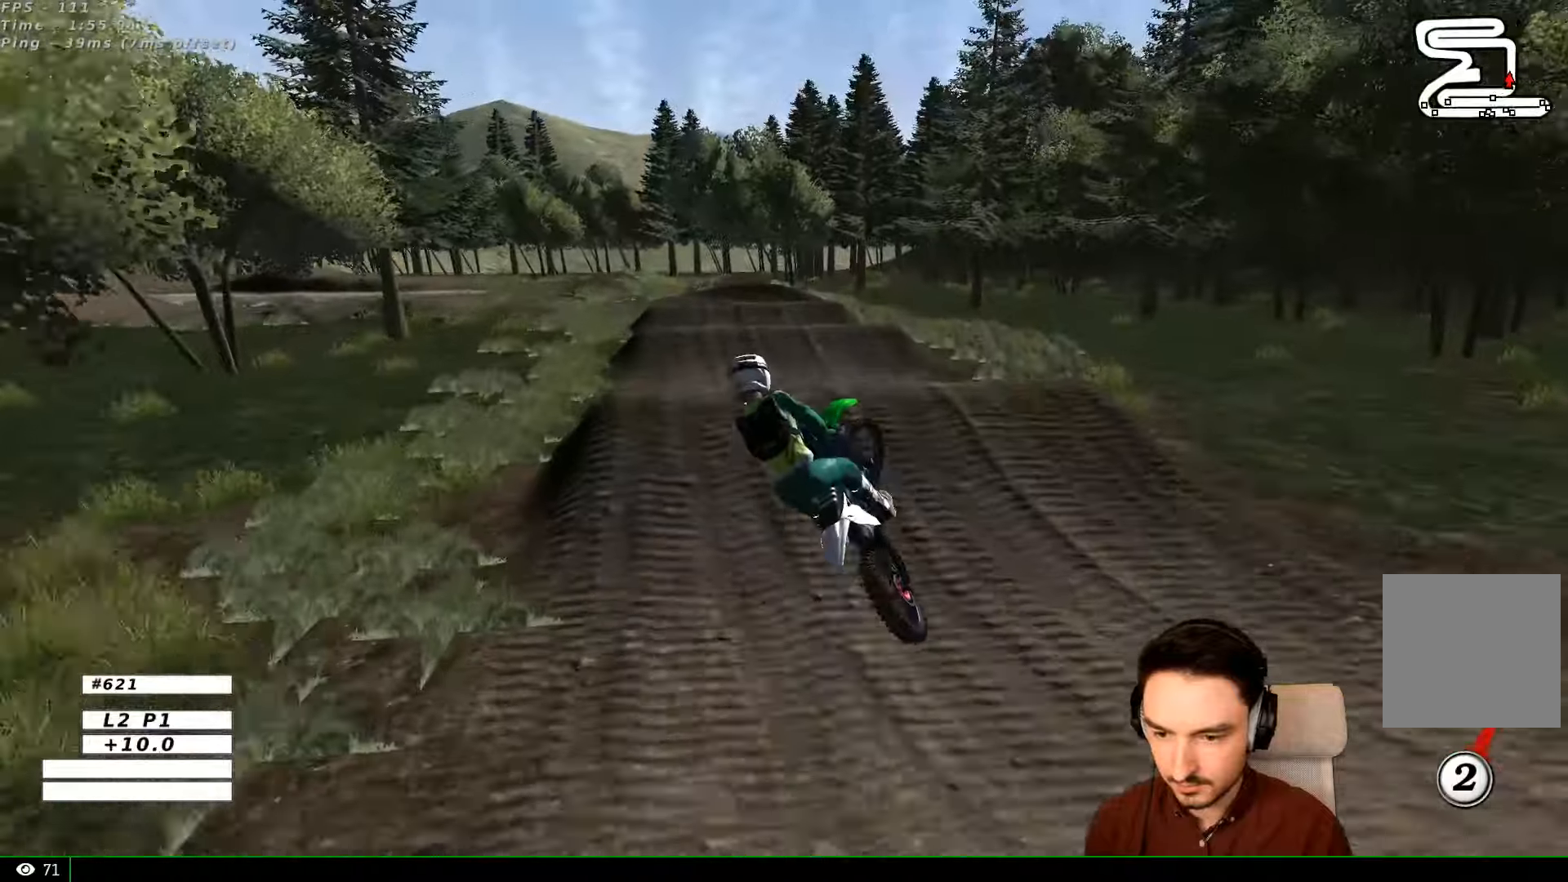
{"buttons": ["L1"], "left_stick": "right", "right_stick": "center", "events": [[200, "left_stick", "down"], [300, "left_stick", "down-right"], [400, "L1", "down"], [400, "left_stick", "right"]]}
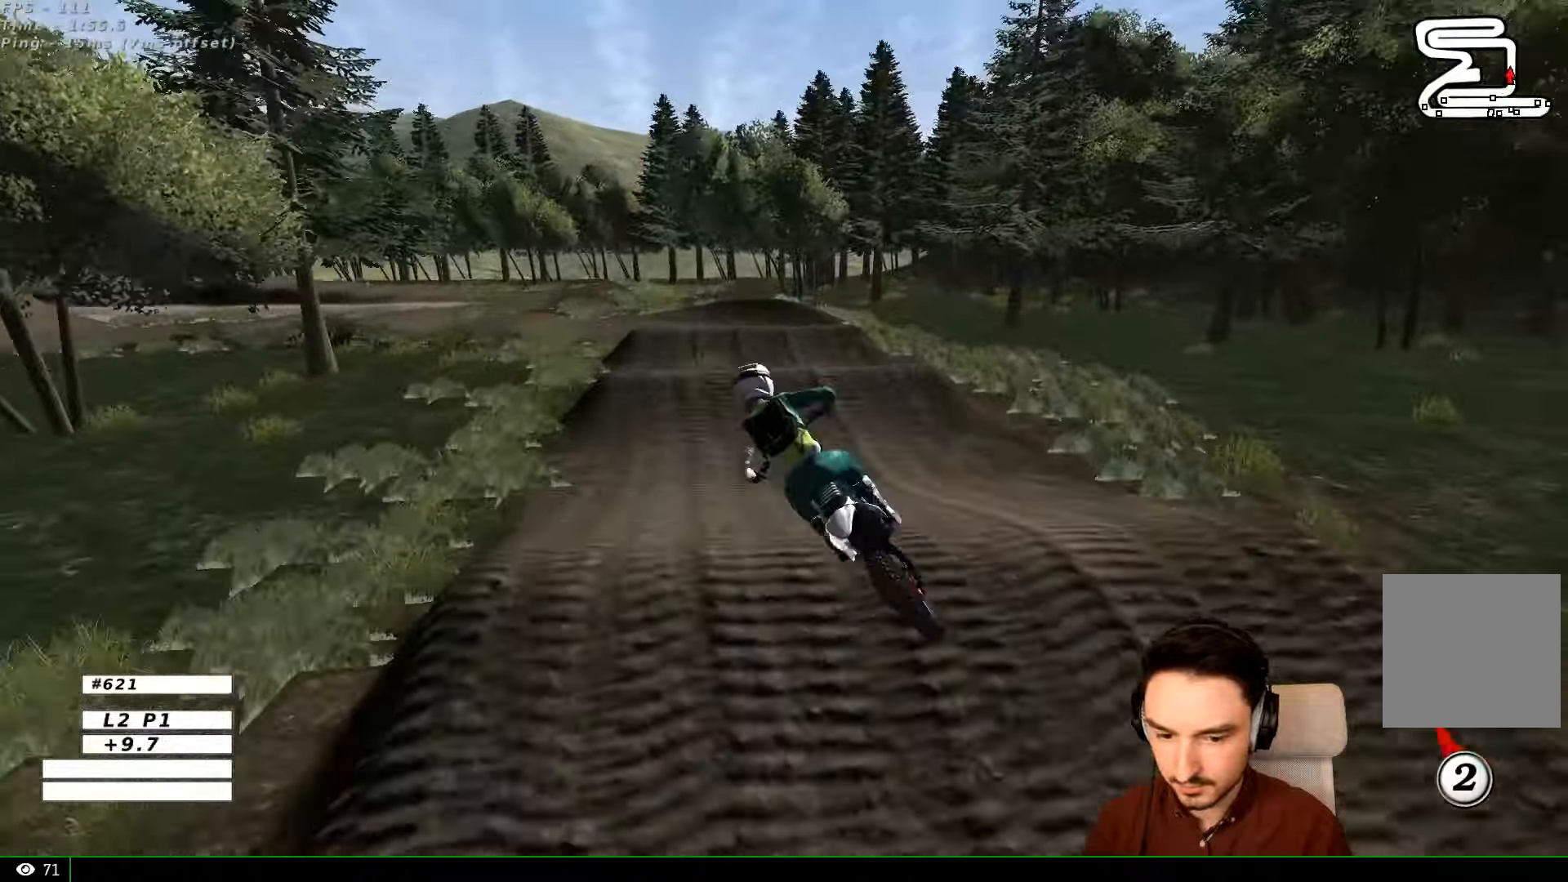
{"buttons": ["L1", "R2"], "left_stick": "center", "right_stick": "center", "events": [[67, "R2", "down"], [67, "left_stick", "center"], [267, "left_stick", "down-left"], [333, "left_stick", "center"]]}
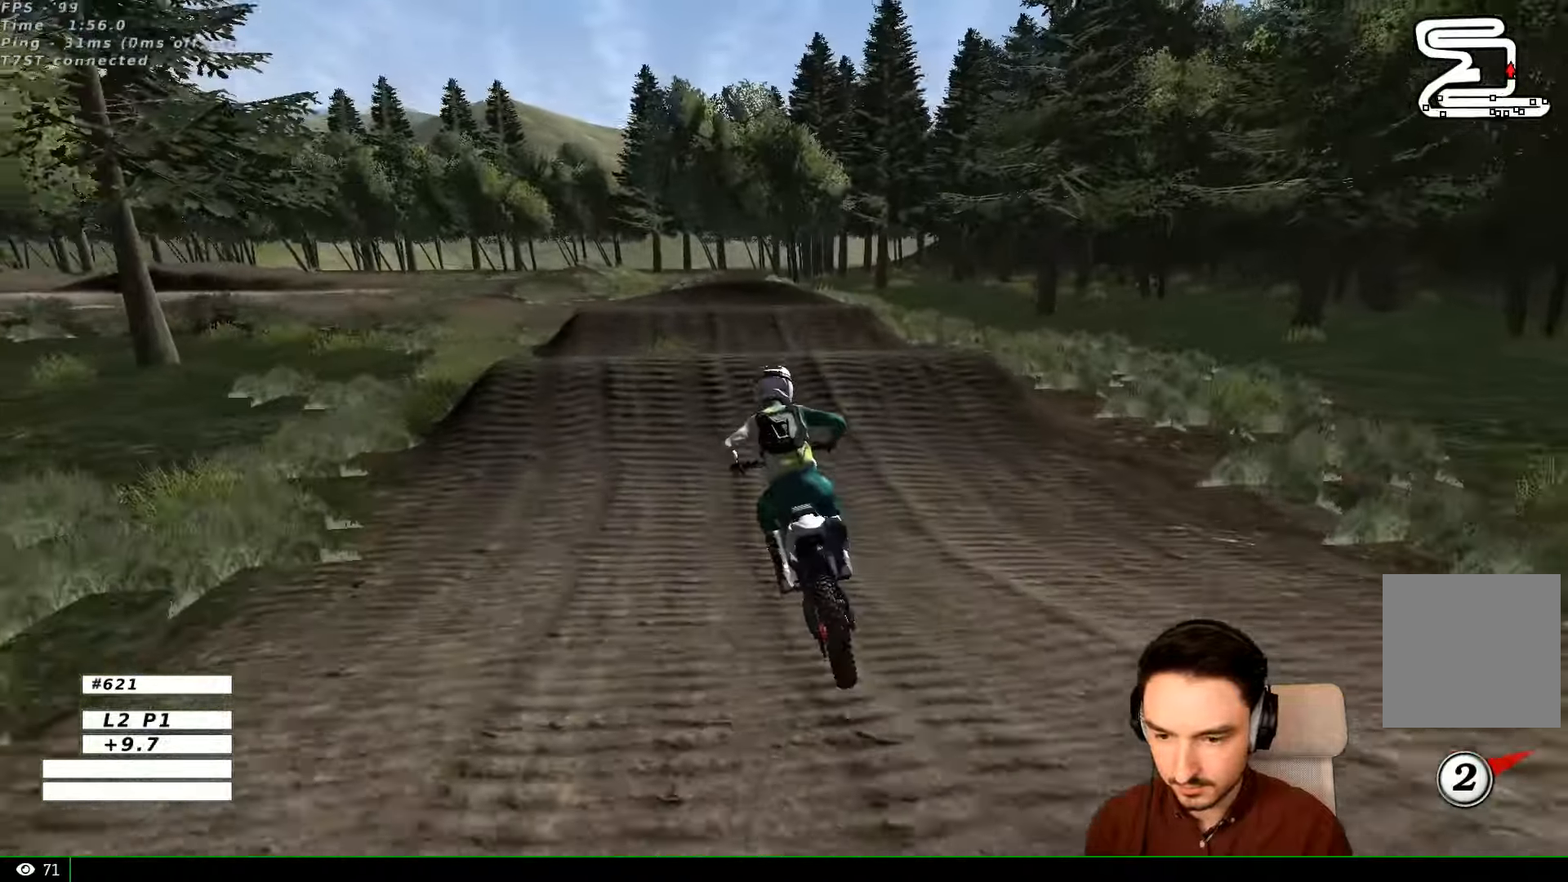
{"buttons": ["L1"], "left_stick": "center", "right_stick": "center", "events": [[200, "R2", "up"], [200, "left_stick", "down-left"], [467, "left_stick", "center"]]}
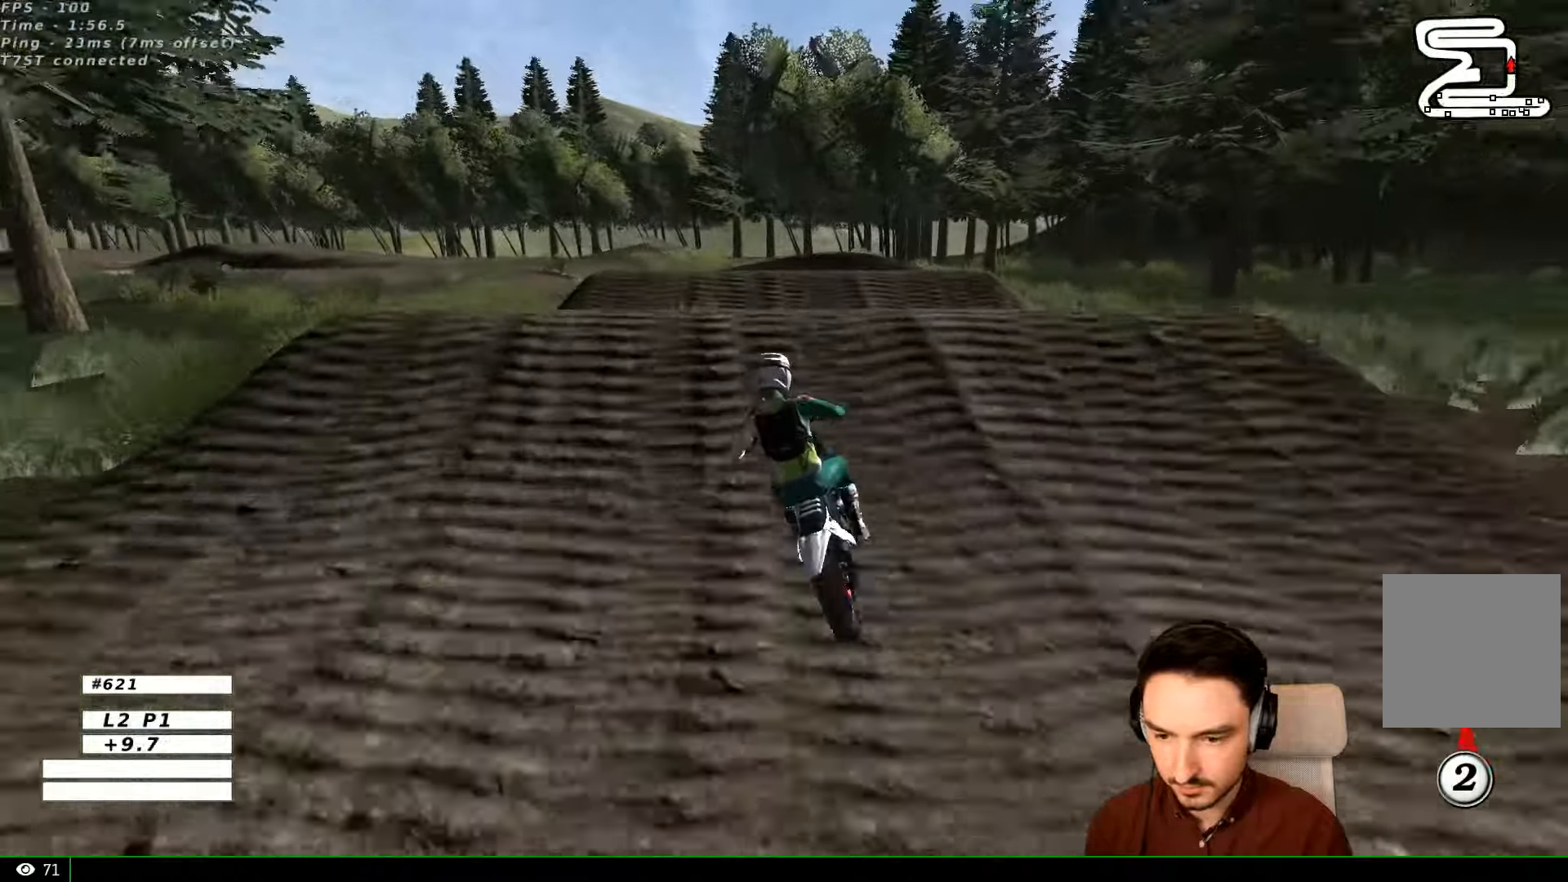
{"buttons": [], "left_stick": "center", "right_stick": "center", "events": [[133, "left_stick", "down-left"], [167, "L1", "up"], [200, "R2", "down"], [200, "left_stick", "down"], [333, "R2", "up"], [433, "left_stick", "center"]]}
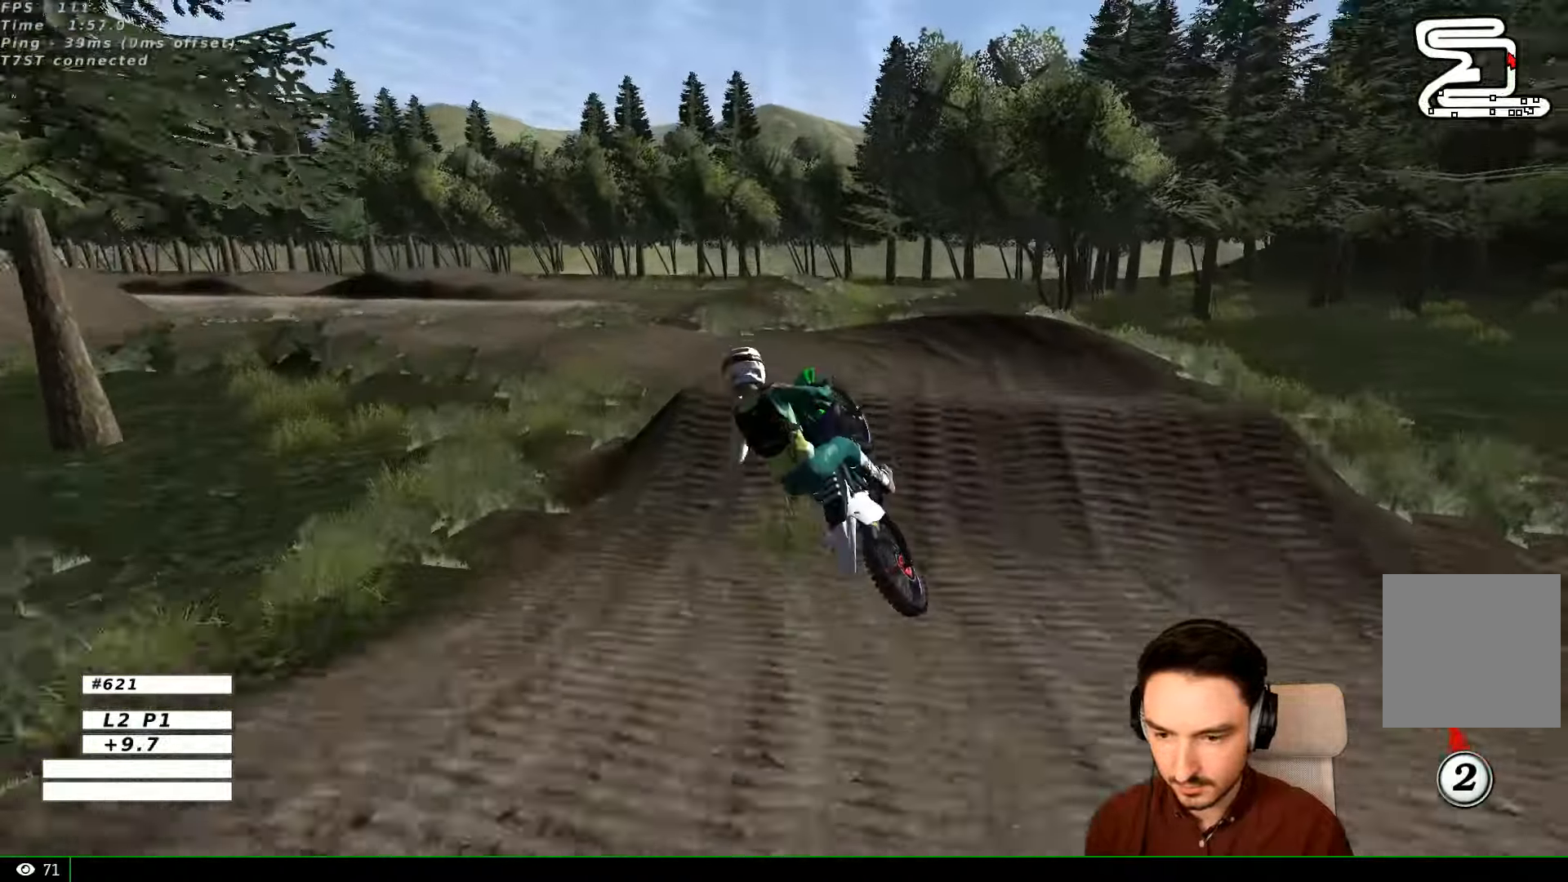
{"buttons": [], "left_stick": "center", "right_stick": "center", "events": [[133, "A", "down"], [200, "left_stick", "right"], [233, "L2", "down"], [300, "L2", "up"], [333, "A", "up"], [500, "left_stick", "center"]]}
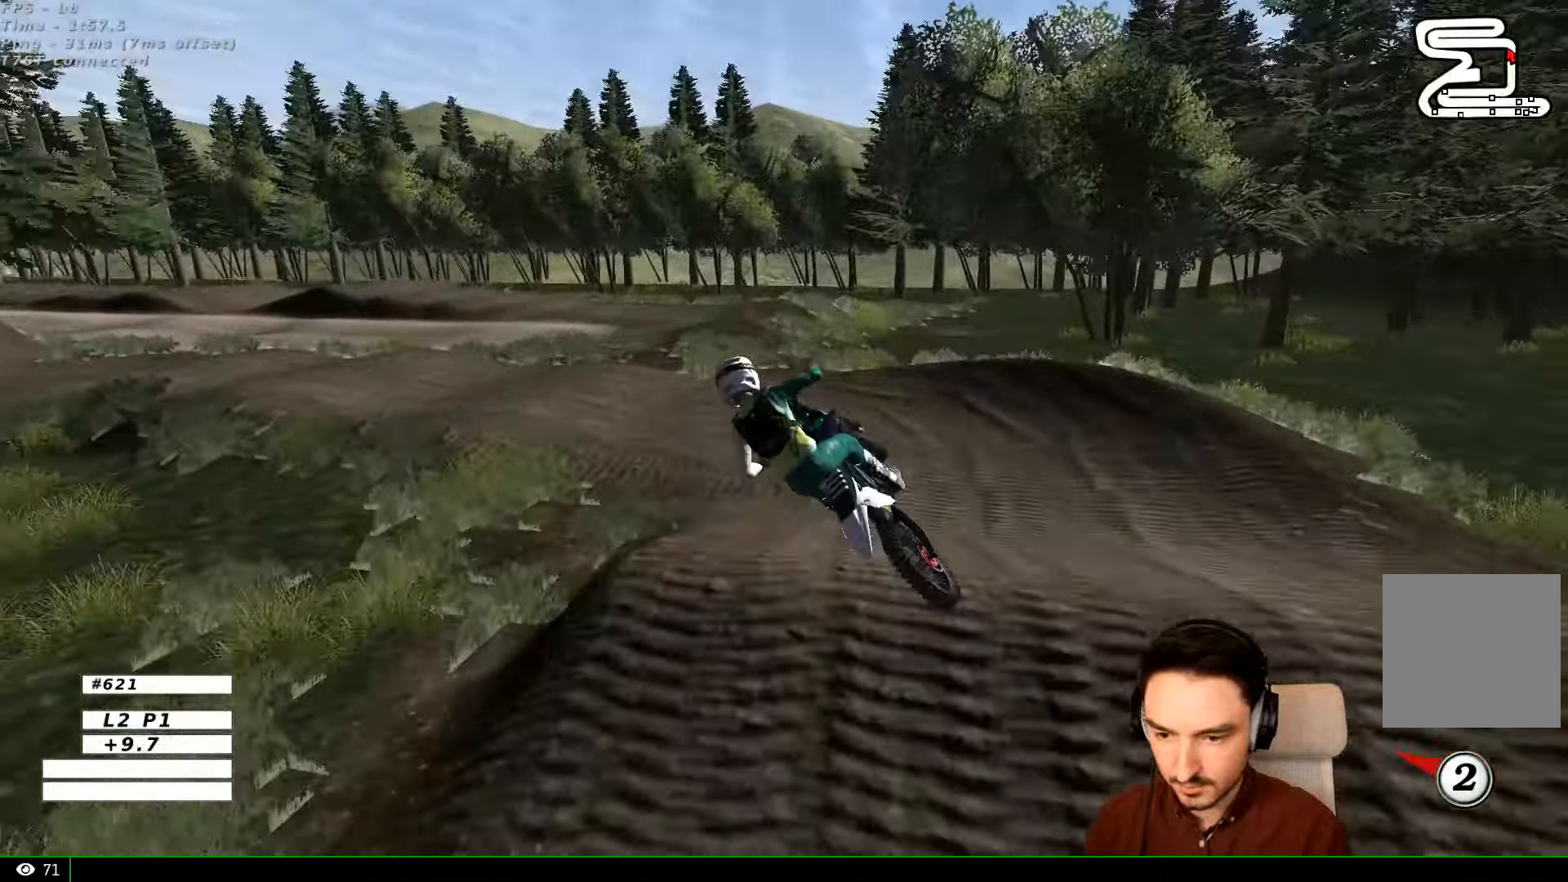
{"buttons": [], "left_stick": "right", "right_stick": "center", "events": [[500, "left_stick", "right"]]}
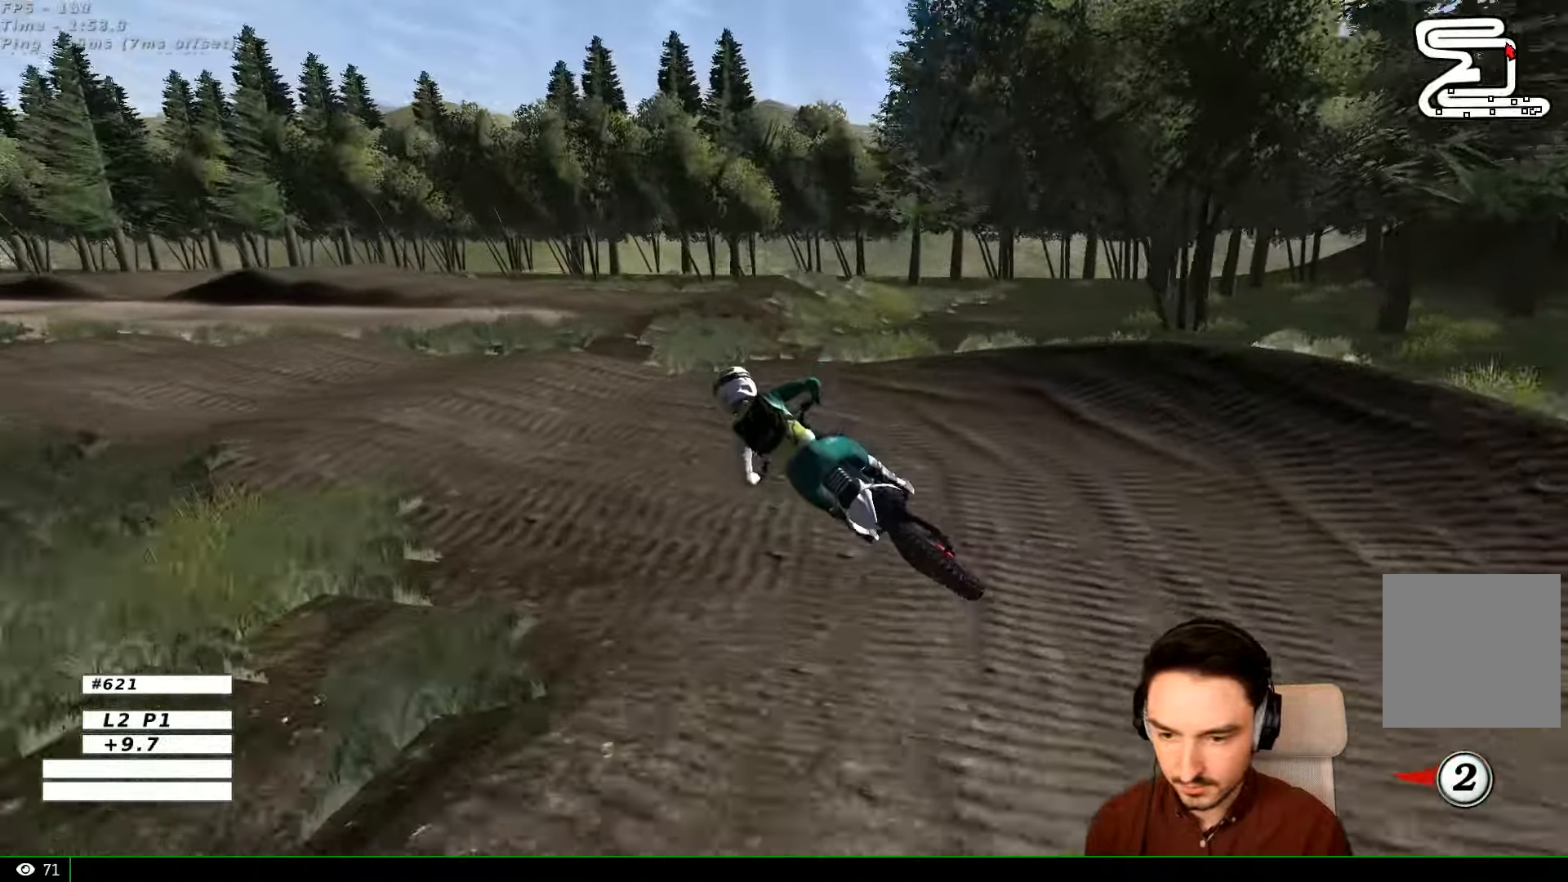
{"buttons": [], "left_stick": "right", "right_stick": "center", "events": []}
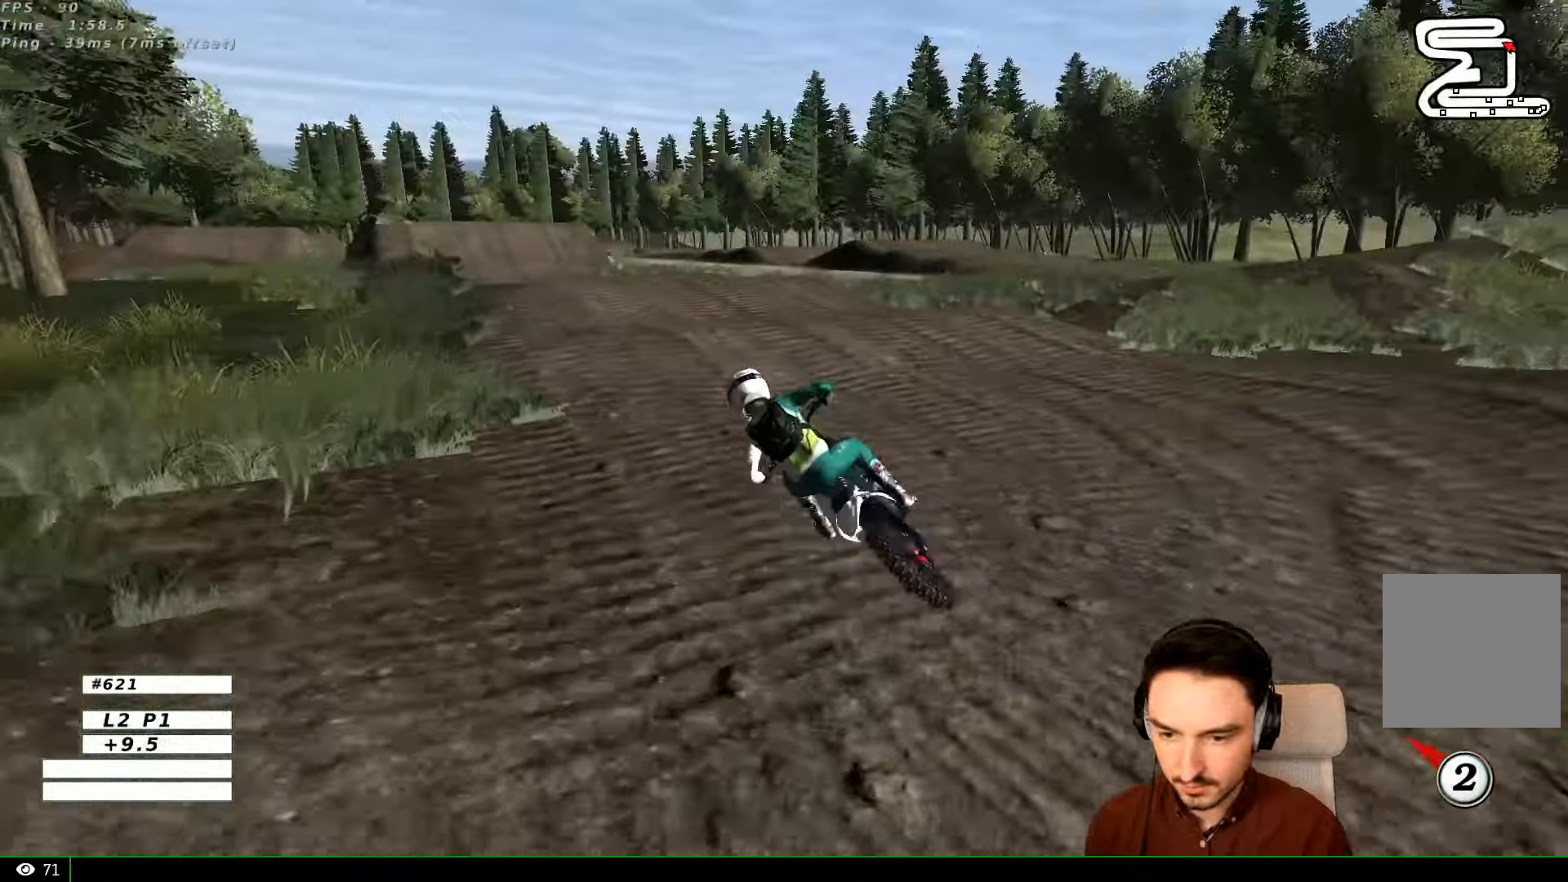
{"buttons": ["L1", "R2"], "left_stick": "right", "right_stick": "center", "events": [[100, "X", "down"], [133, "L1", "down"], [200, "X", "up"], [300, "X", "down"], [367, "X", "up"], [433, "R2", "down"]]}
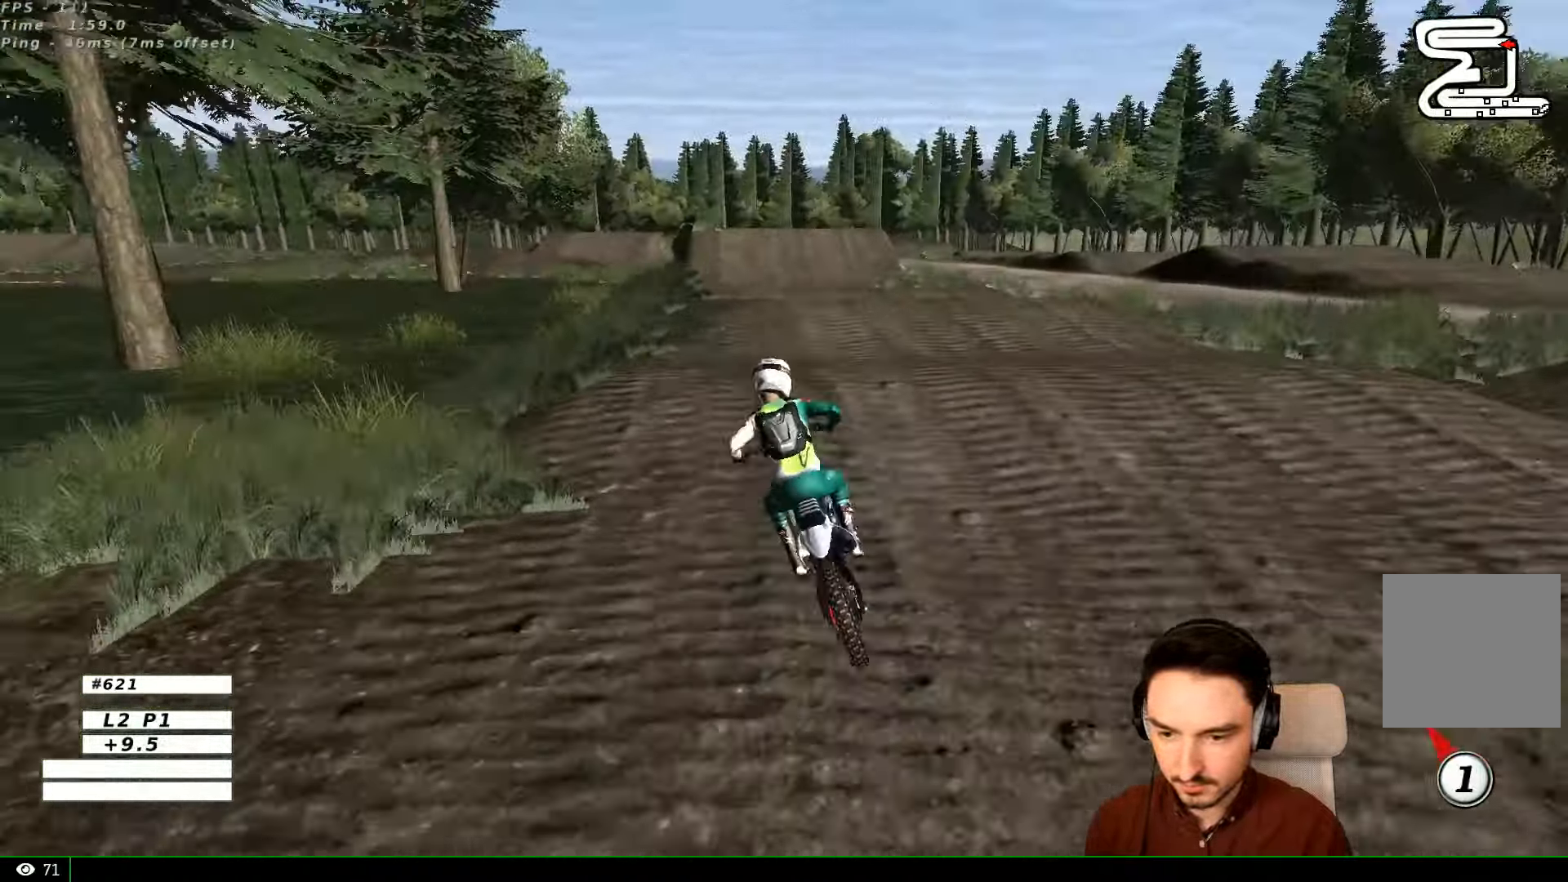
{"buttons": ["L1", "R2"], "left_stick": "right", "right_stick": "center", "events": [[233, "left_stick", "center"], [467, "left_stick", "right"]]}
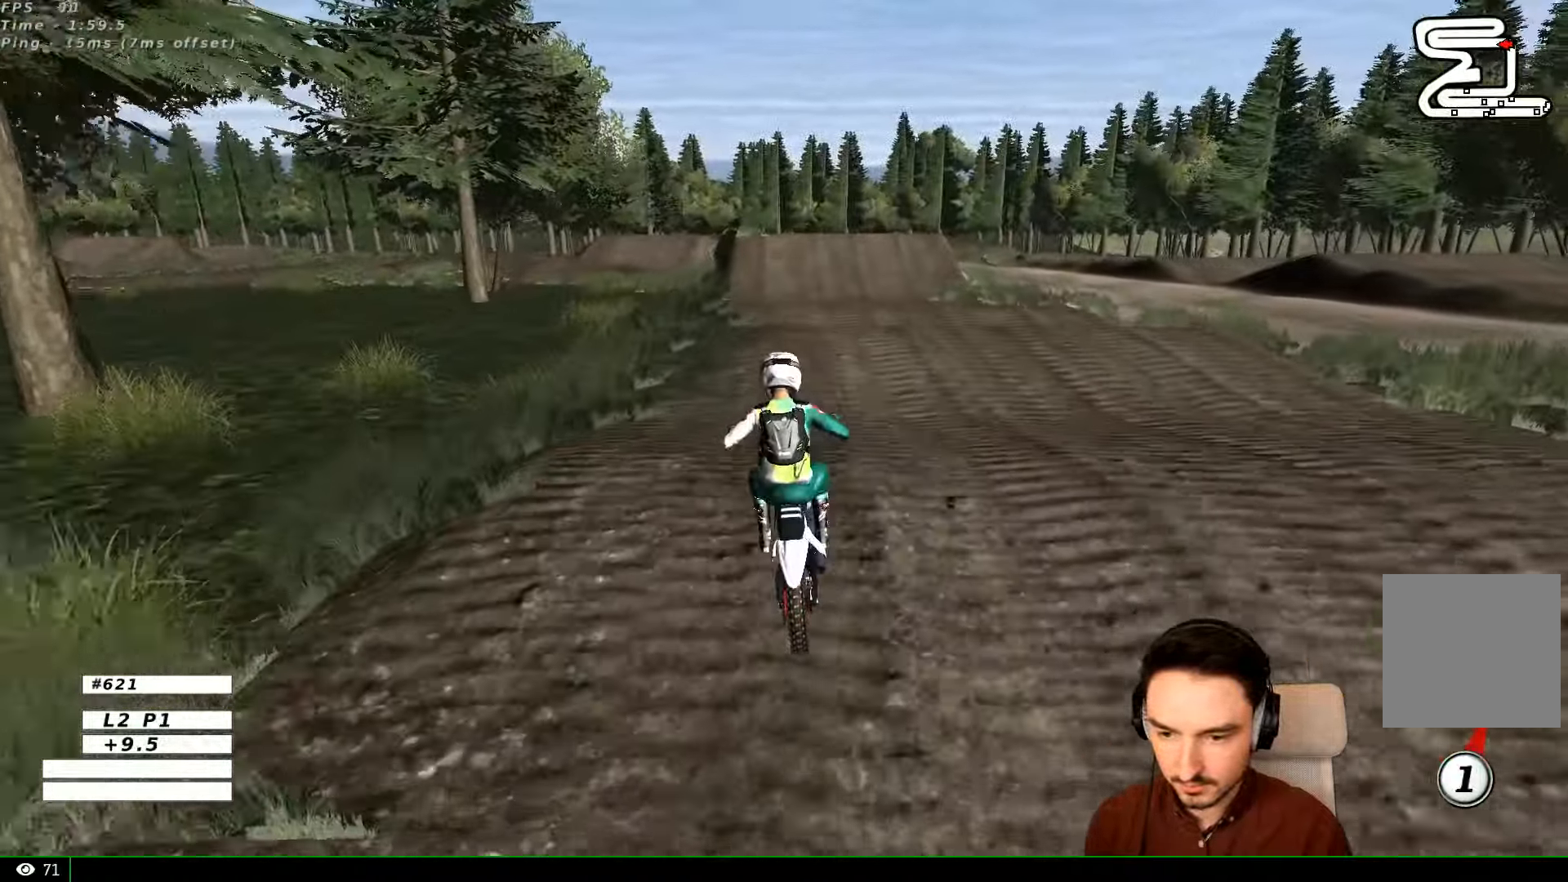
{"buttons": ["L1", "R2"], "left_stick": "center", "right_stick": "center", "events": [[433, "left_stick", "center"]]}
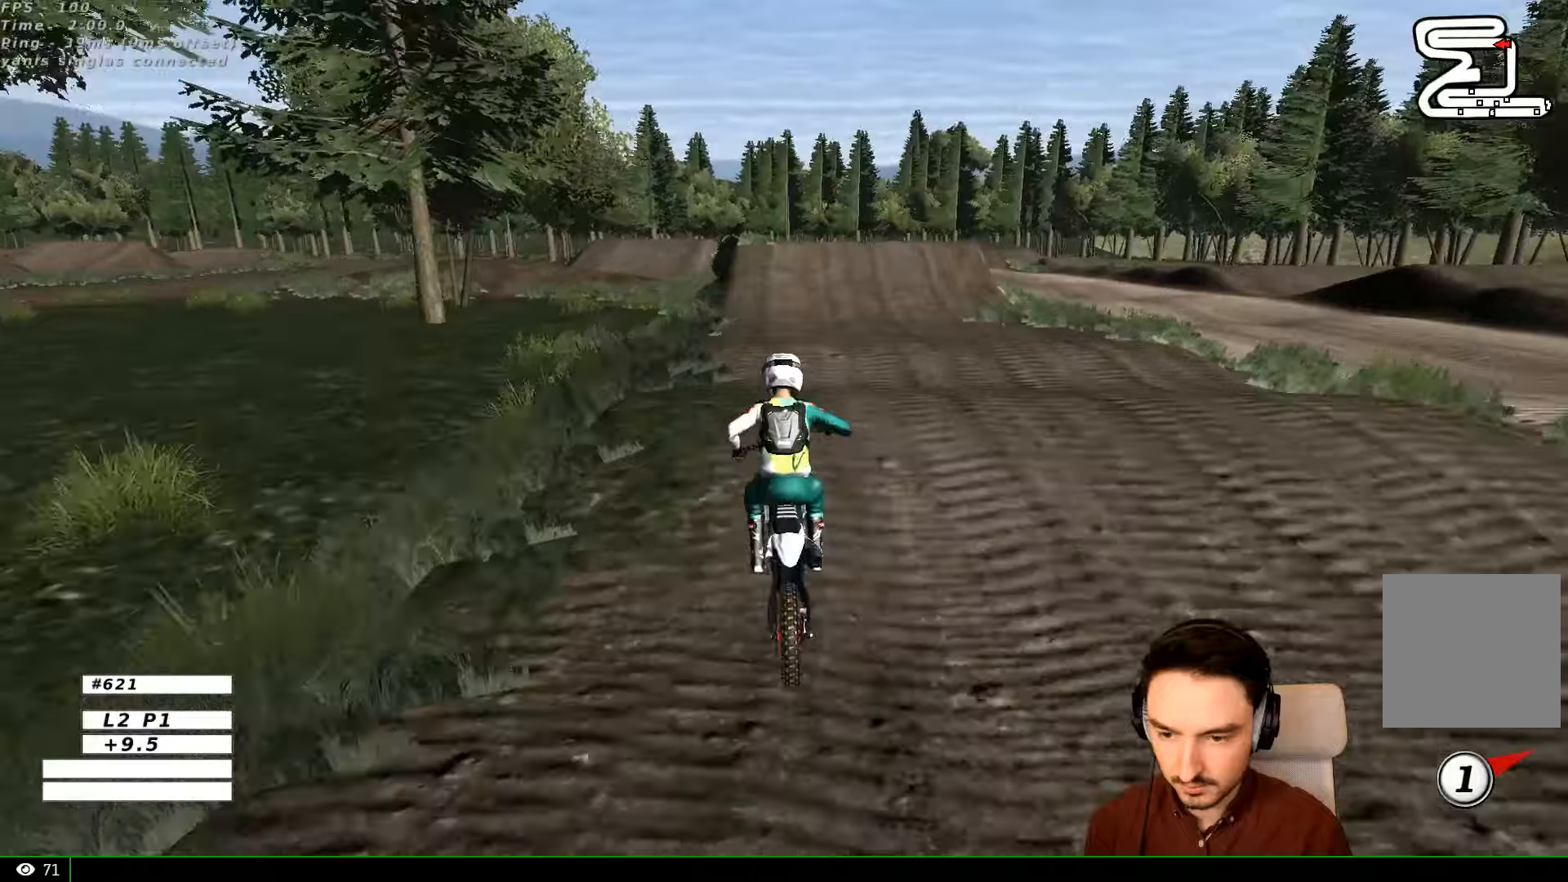
{"buttons": ["R2"], "left_stick": "center", "right_stick": "center", "events": [[33, "left_stick", "left"], [166, "left_stick", "center"], [200, "L1", "up"], [300, "left_stick", "down"], [400, "left_stick", "center"]]}
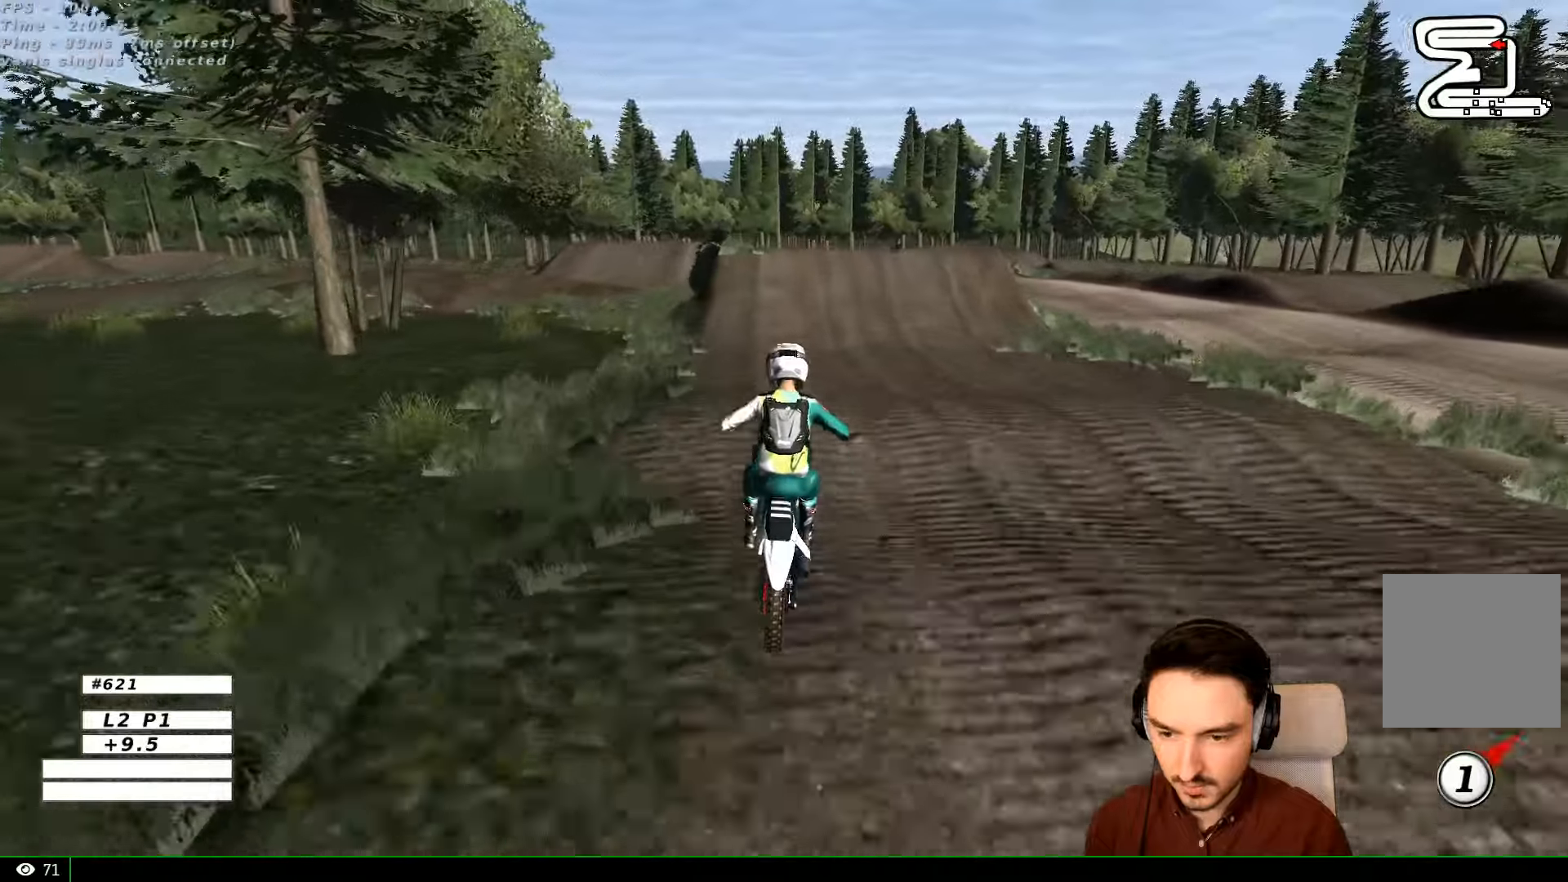
{"buttons": ["L1"], "left_stick": "right", "right_stick": "center", "events": [[66, "B", "down"], [66, "L1", "down"], [100, "R2", "up"], [133, "B", "up"], [300, "left_stick", "right"]]}
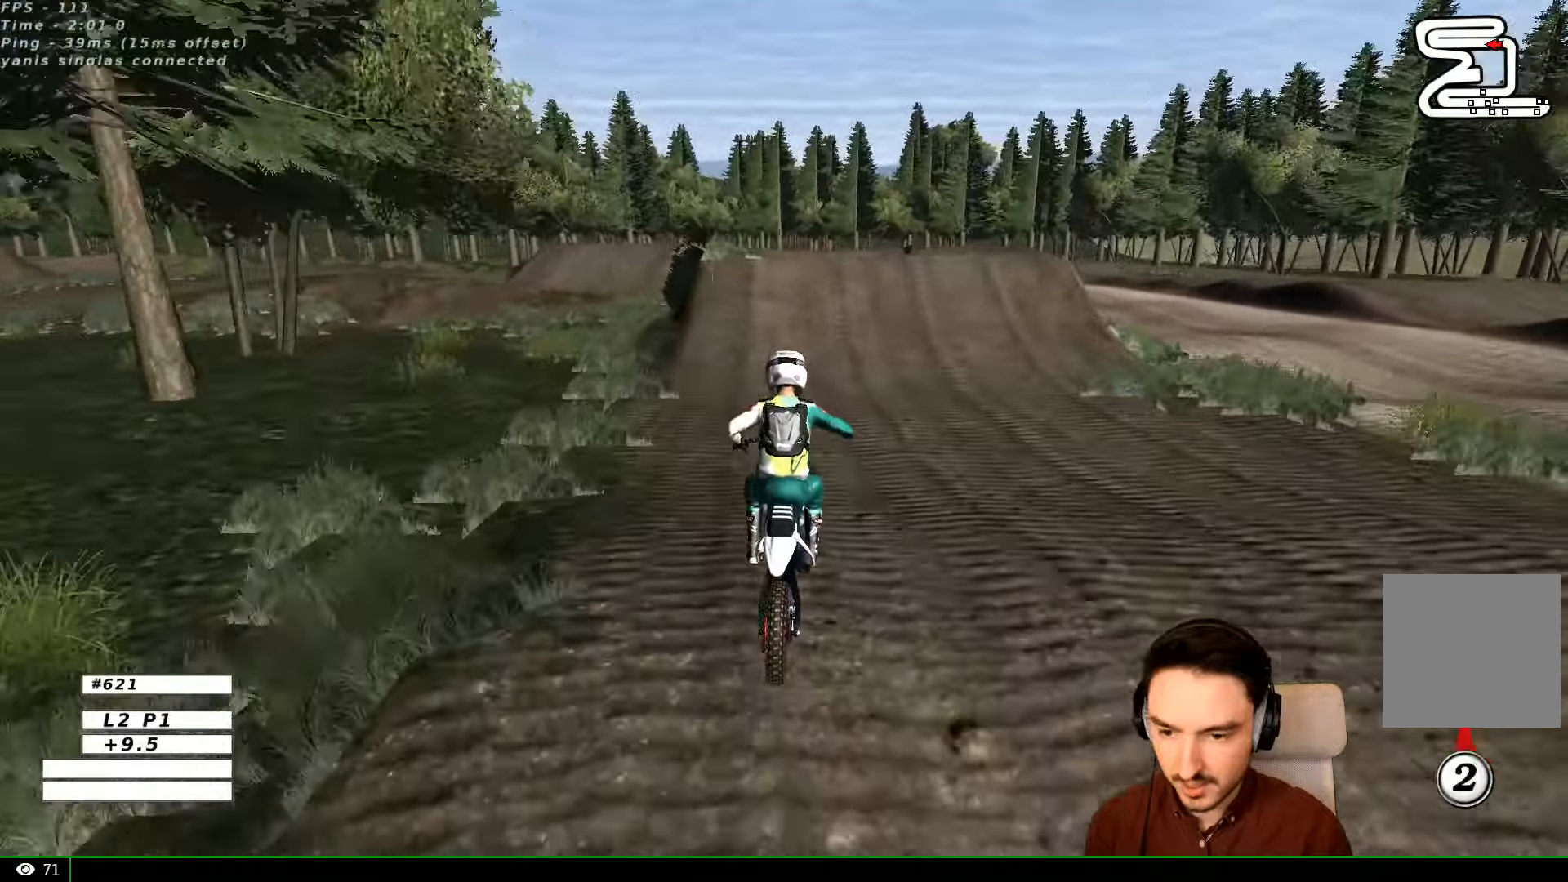
{"buttons": ["B", "L1", "R2"], "left_stick": "center", "right_stick": "center", "events": [[33, "left_stick", "center"], [100, "R2", "down"], [466, "B", "down"]]}
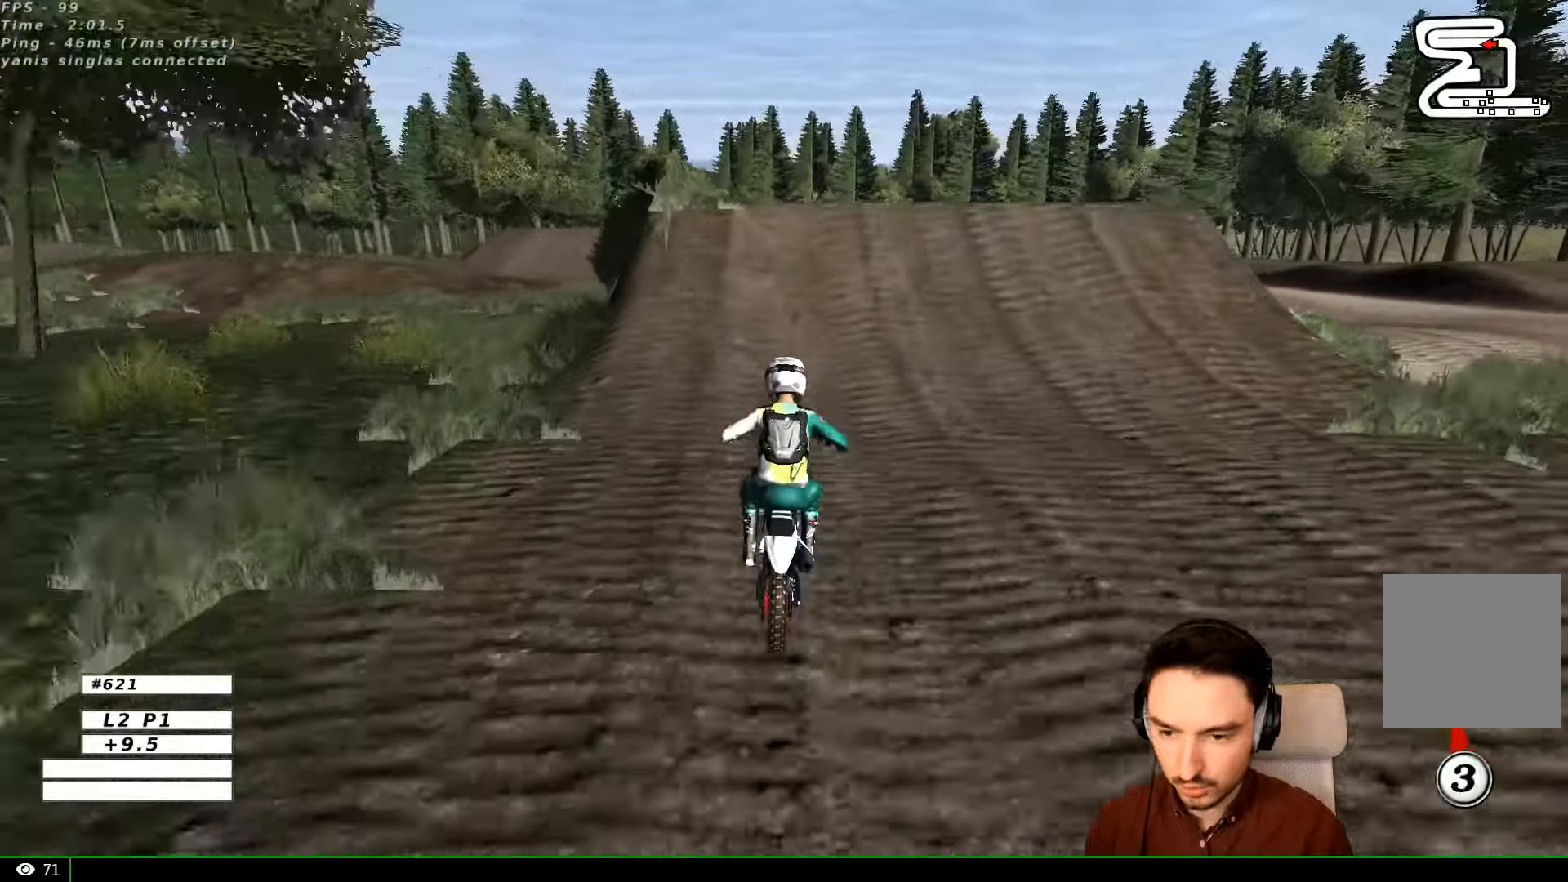
{"buttons": ["L1"], "left_stick": "right", "right_stick": "center", "events": [[66, "B", "up"], [400, "R2", "up"], [400, "left_stick", "right"]]}
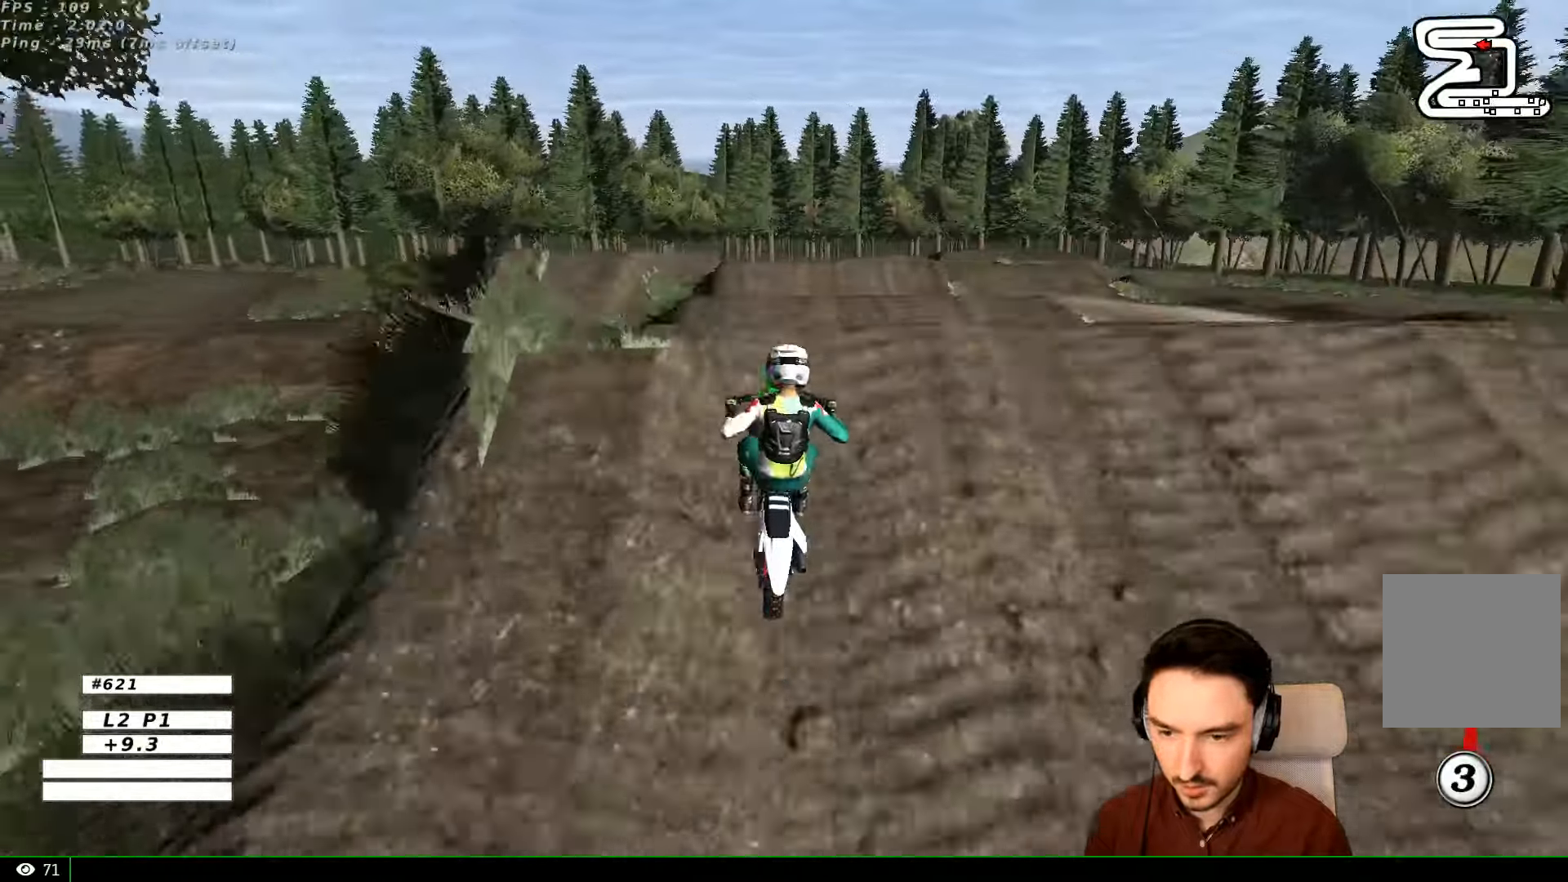
{"buttons": [], "left_stick": "center", "right_stick": "center", "events": [[33, "L1", "up"], [66, "R2", "down"], [100, "left_stick", "center"], [266, "R2", "up"], [300, "left_stick", "down-left"], [433, "left_stick", "center"]]}
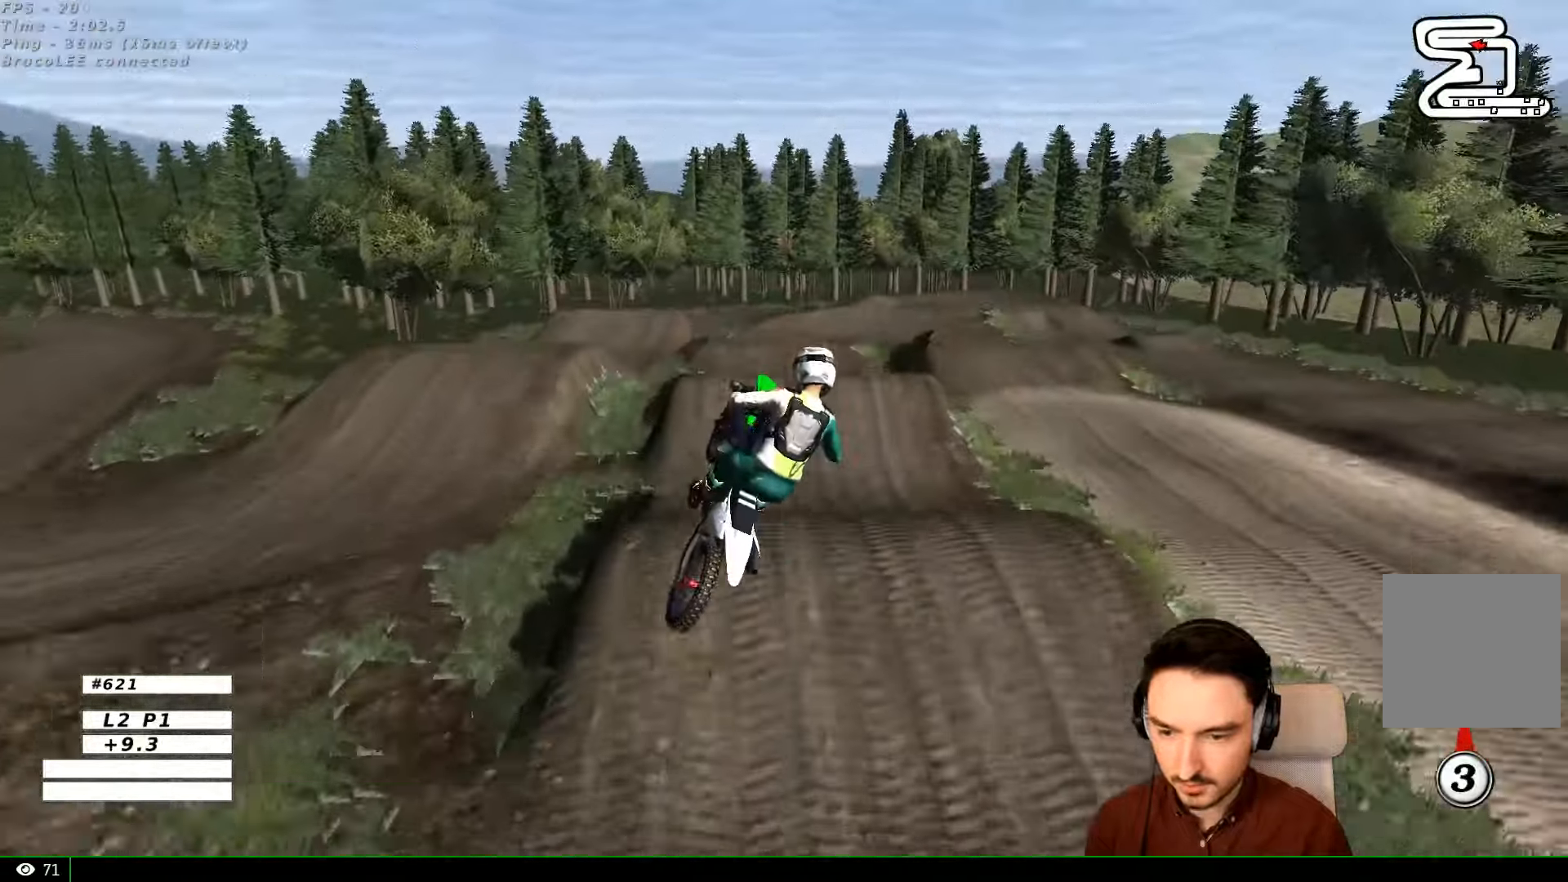
{"buttons": [], "left_stick": "right", "right_stick": "center", "events": [[500, "left_stick", "right"]]}
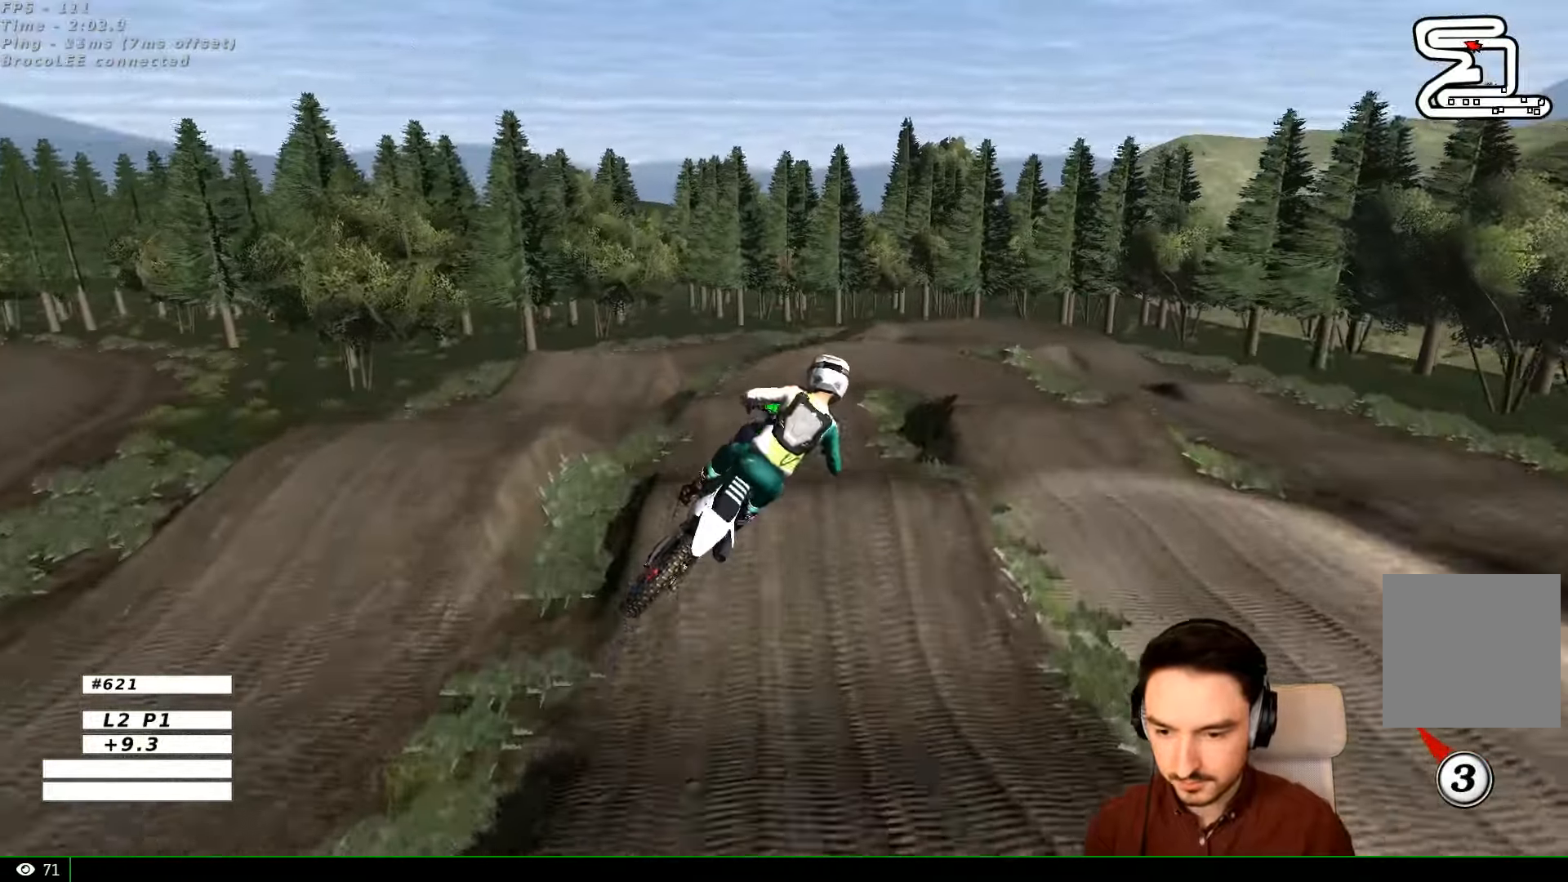
{"buttons": [], "left_stick": "center", "right_stick": "center", "events": [[233, "left_stick", "center"]]}
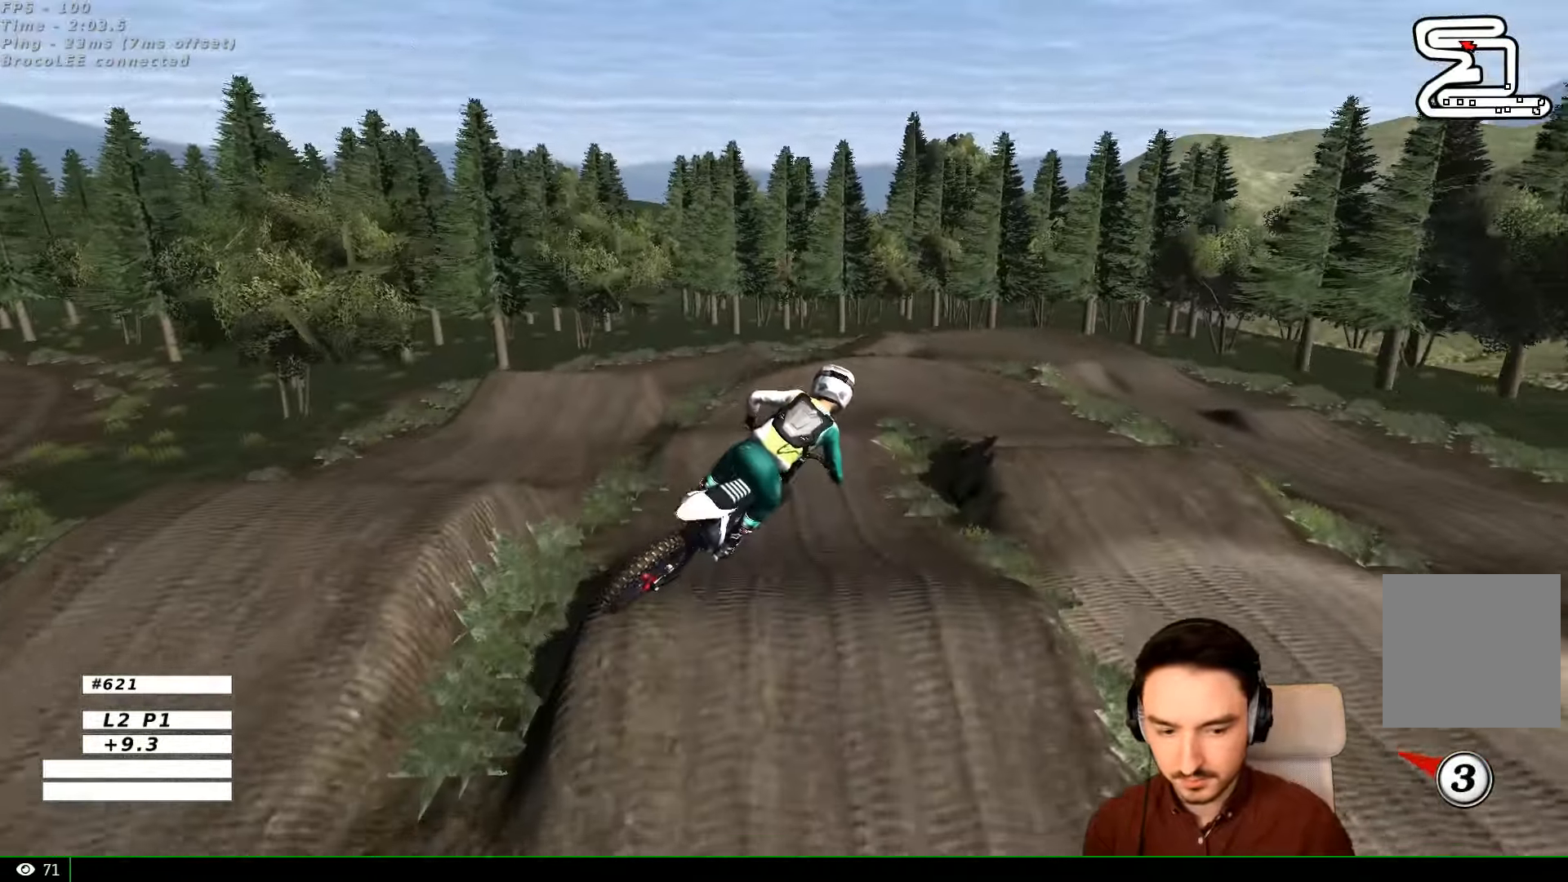
{"buttons": ["L1", "R2"], "left_stick": "right", "right_stick": "center", "events": [[100, "left_stick", "left"], [433, "R2", "down"], [433, "left_stick", "center"], [500, "L1", "down"], [500, "left_stick", "right"]]}
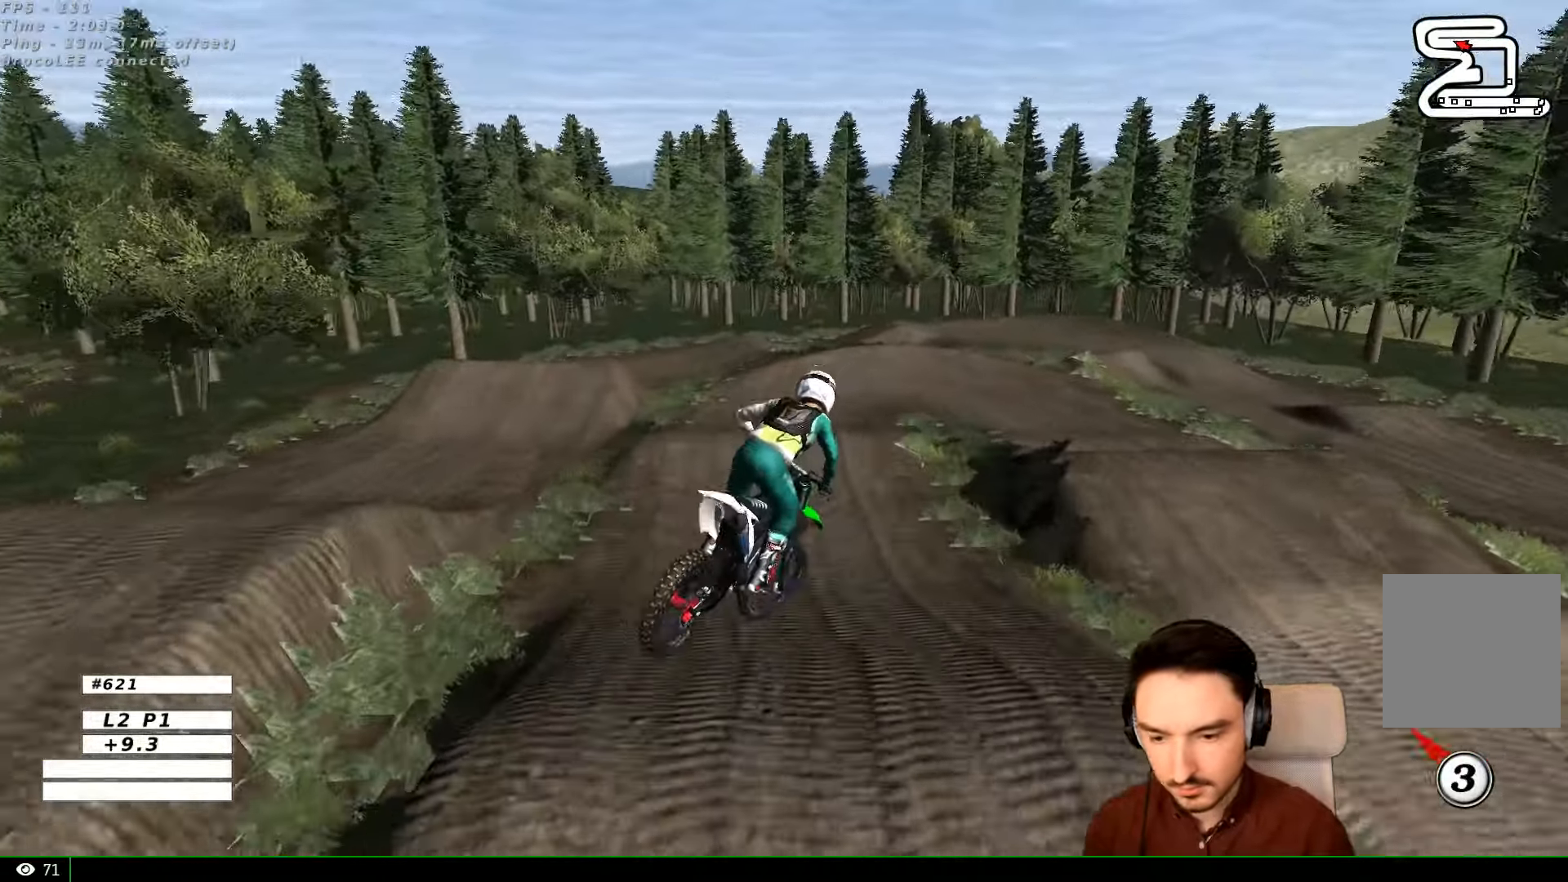
{"buttons": ["L1", "R2"], "left_stick": "center", "right_stick": "center", "events": [[200, "left_stick", "center"]]}